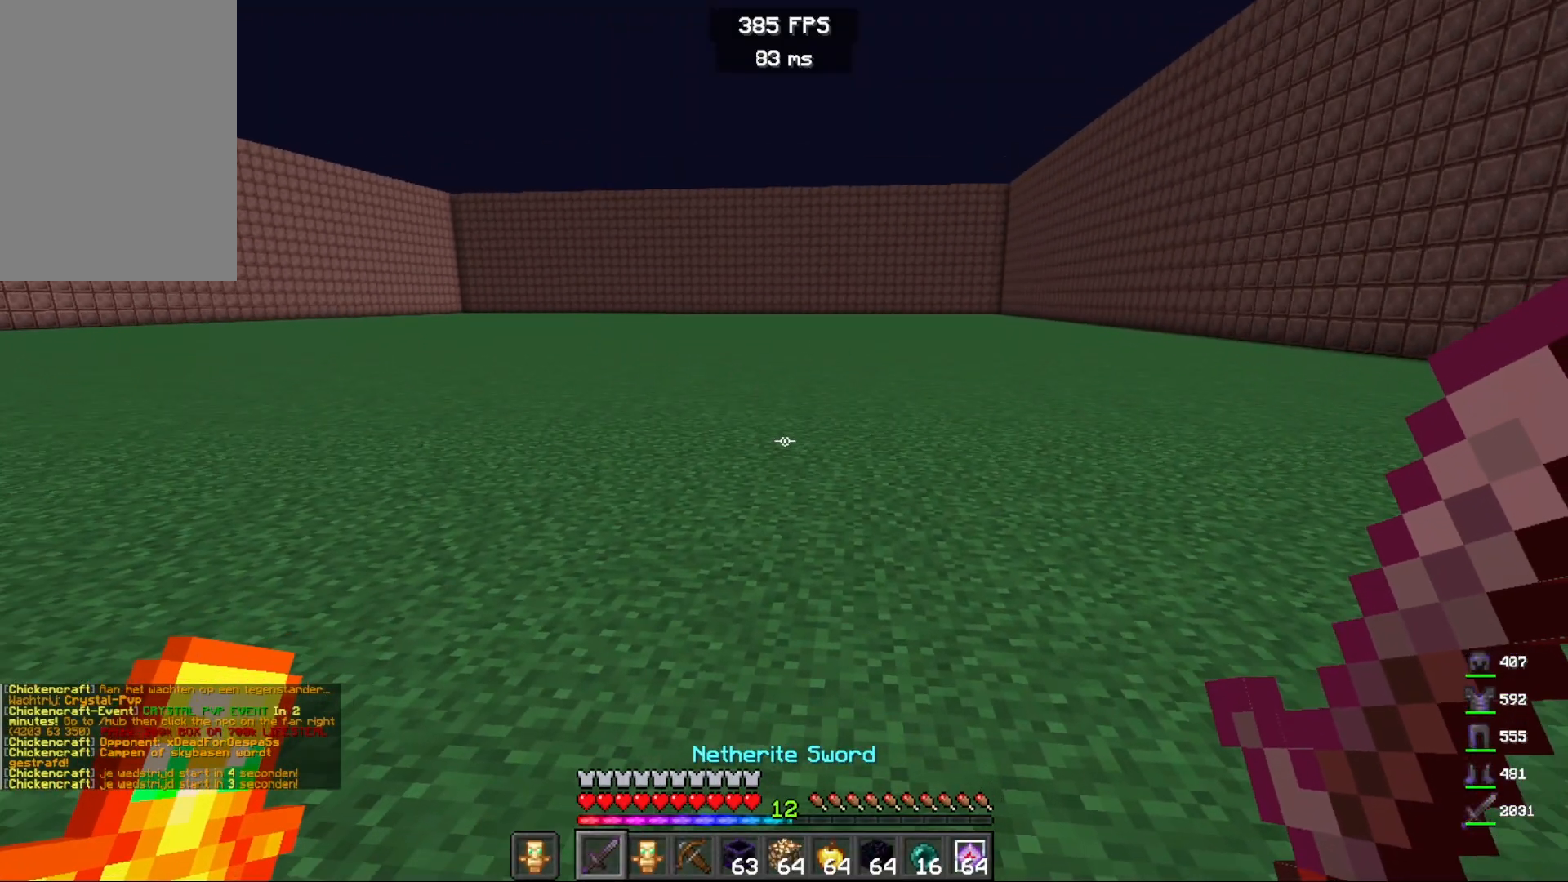
Gameplay with keyboard and mouse; each line is a JSON object with the keys and mouse buttons held at the frame after it. "events" lists presses ("down") and releases ("up") of "a", "d", "s", "space", "w", "mouse_left" and "mouse_right" between this image and that frame as [ms after this image, input, new state], when the widget could be followed in between. "mouse_left", "mouse_right" = the "left", "right" buttons of the "mouse" list. No other keys are recorded. Fast repeated clicks can show as one long hold. Mouse movement is not recorded.
{"keys": [], "mouse": [], "events": []}
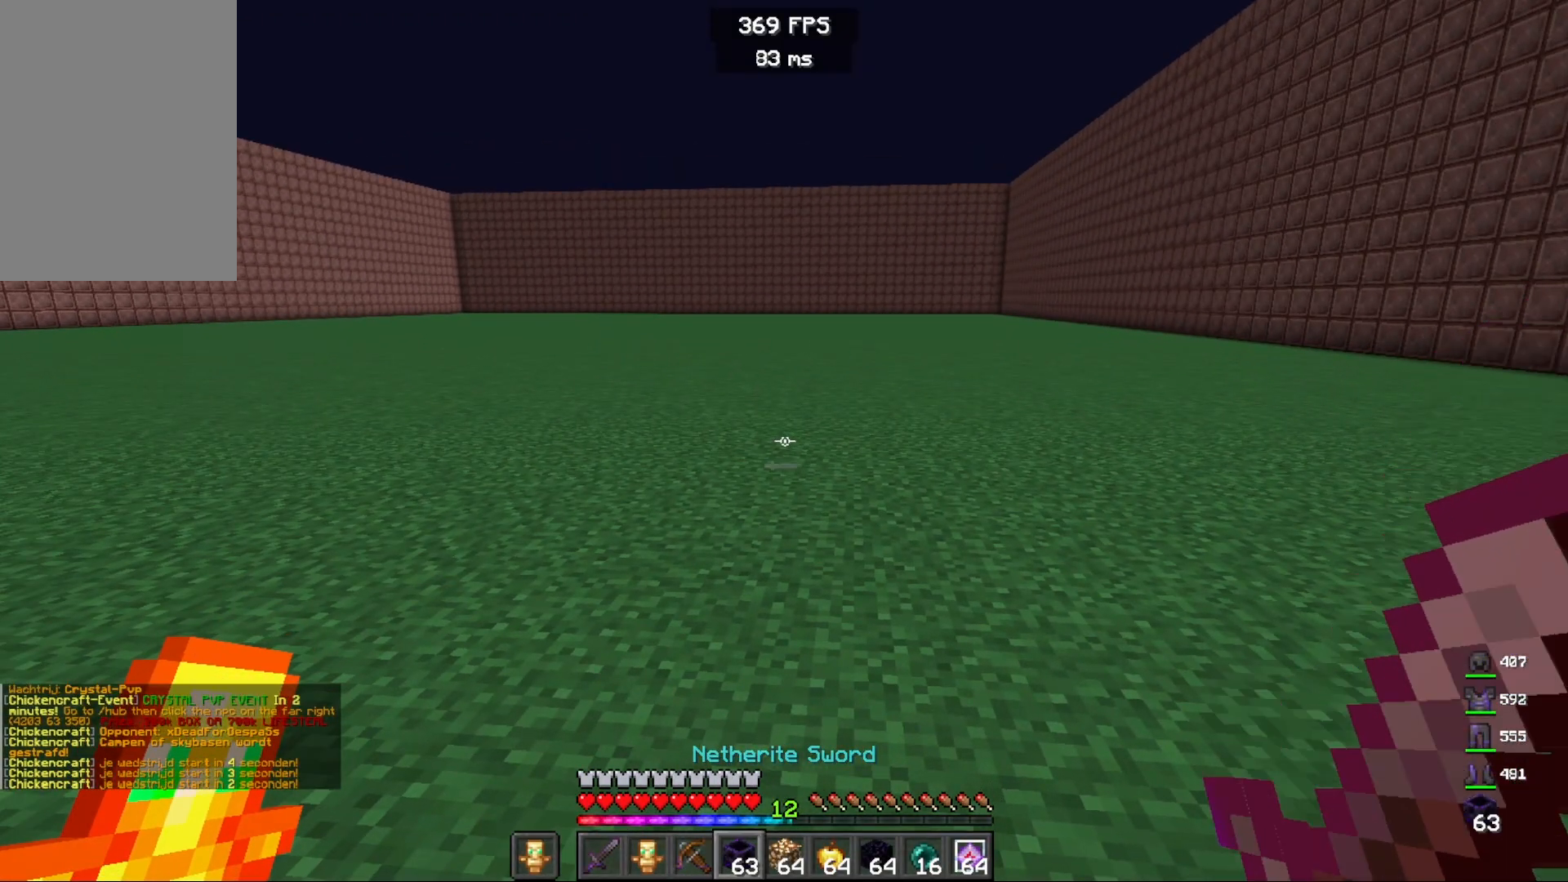
{"keys": [], "mouse": ["right"], "events": [[100, "mouse_right", "down"]]}
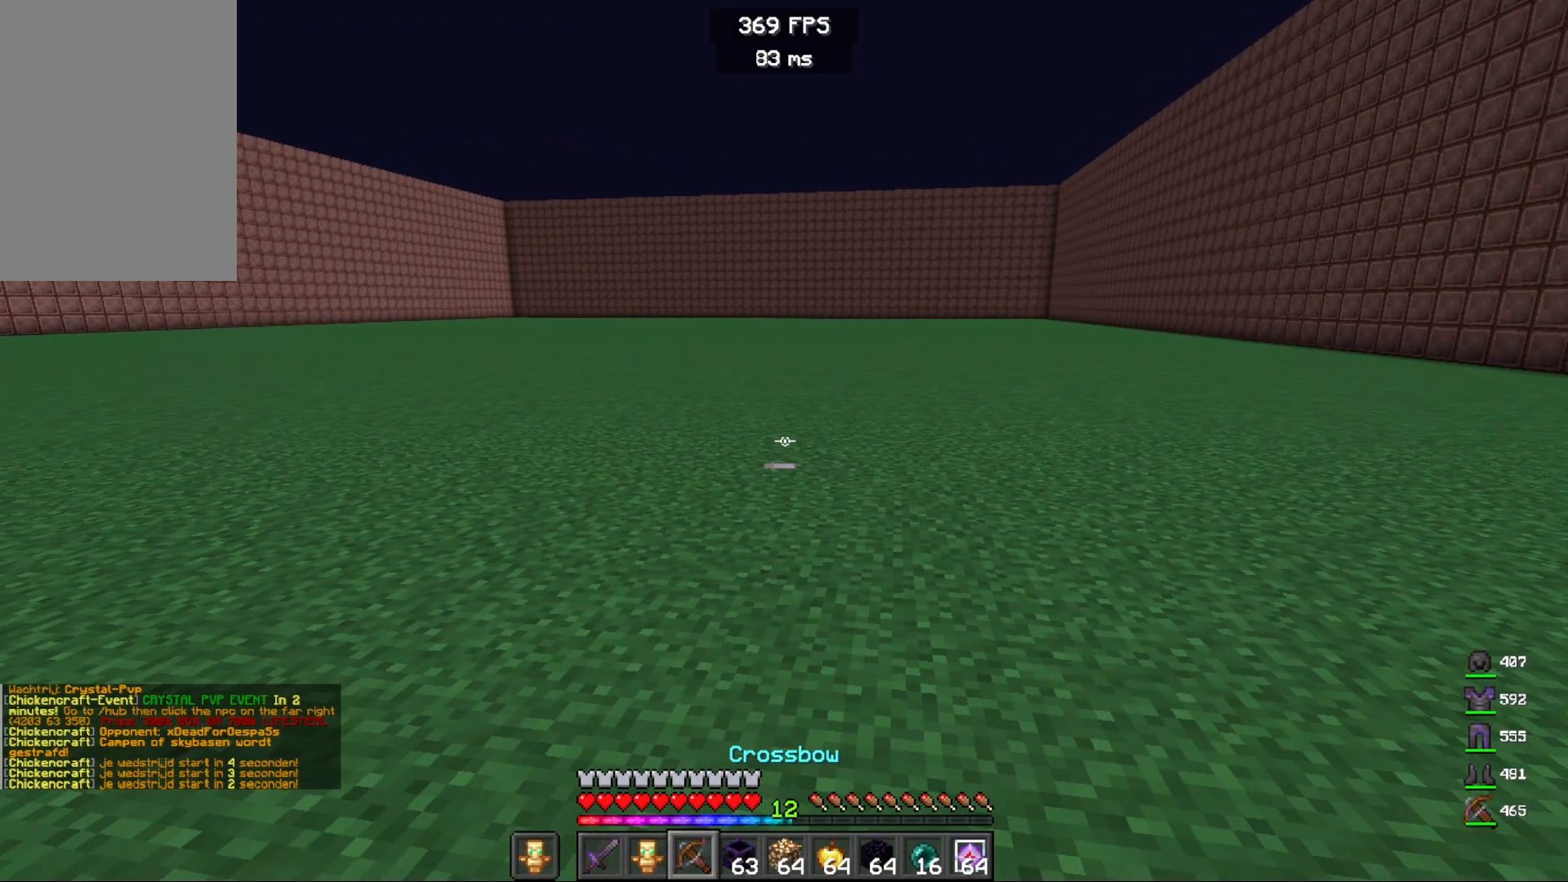
{"keys": ["w"], "mouse": ["right"], "events": [[317, "w", "down"]]}
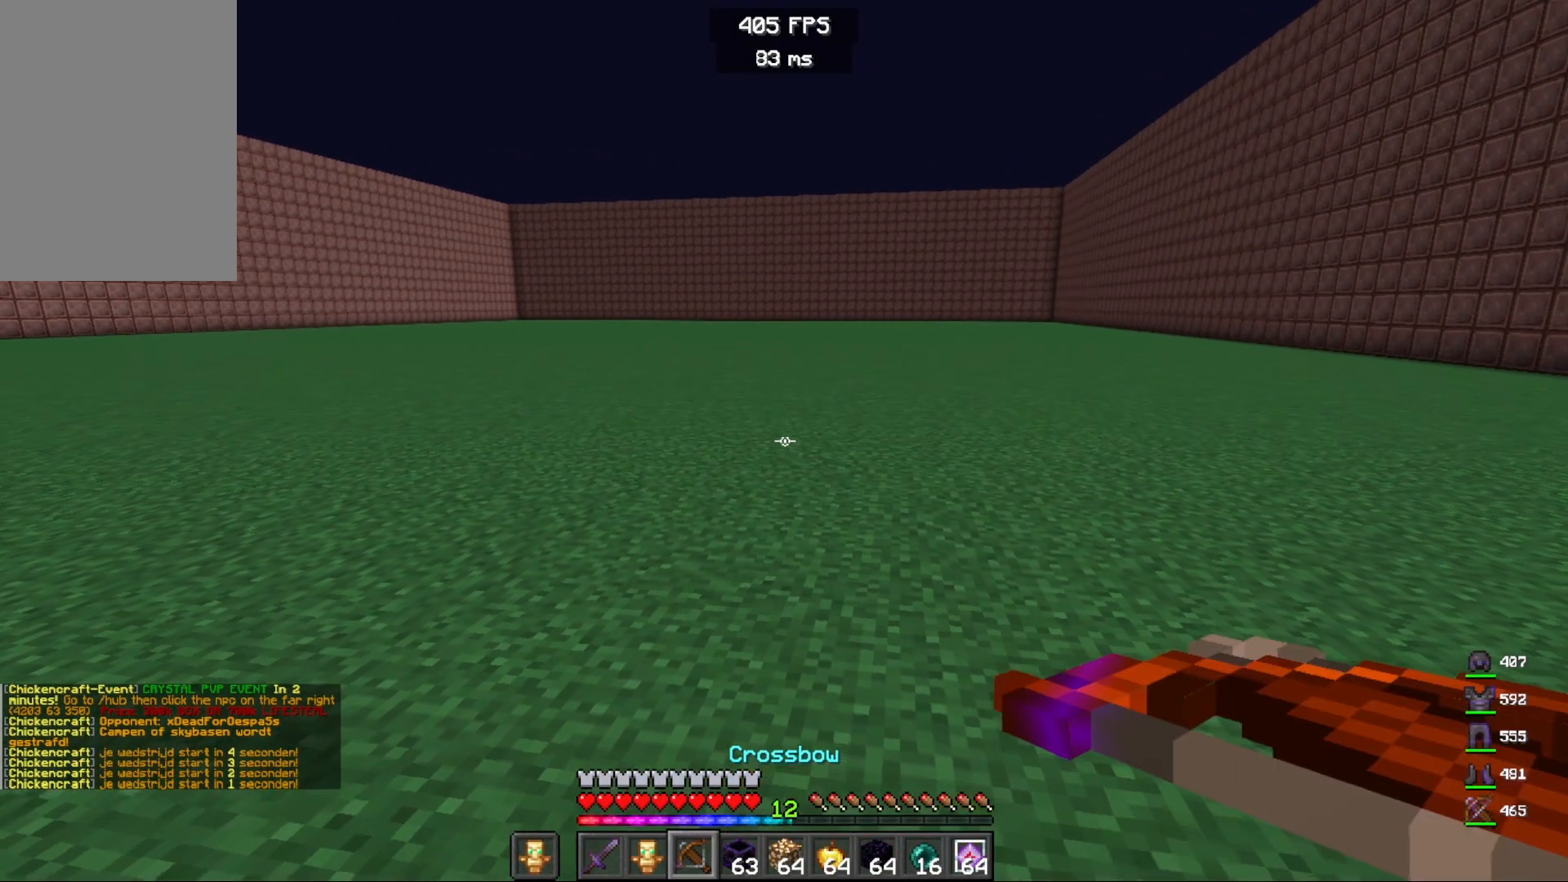
{"keys": ["space", "w"], "mouse": [], "events": [[50, "mouse_right", "up"], [250, "space", "down"]]}
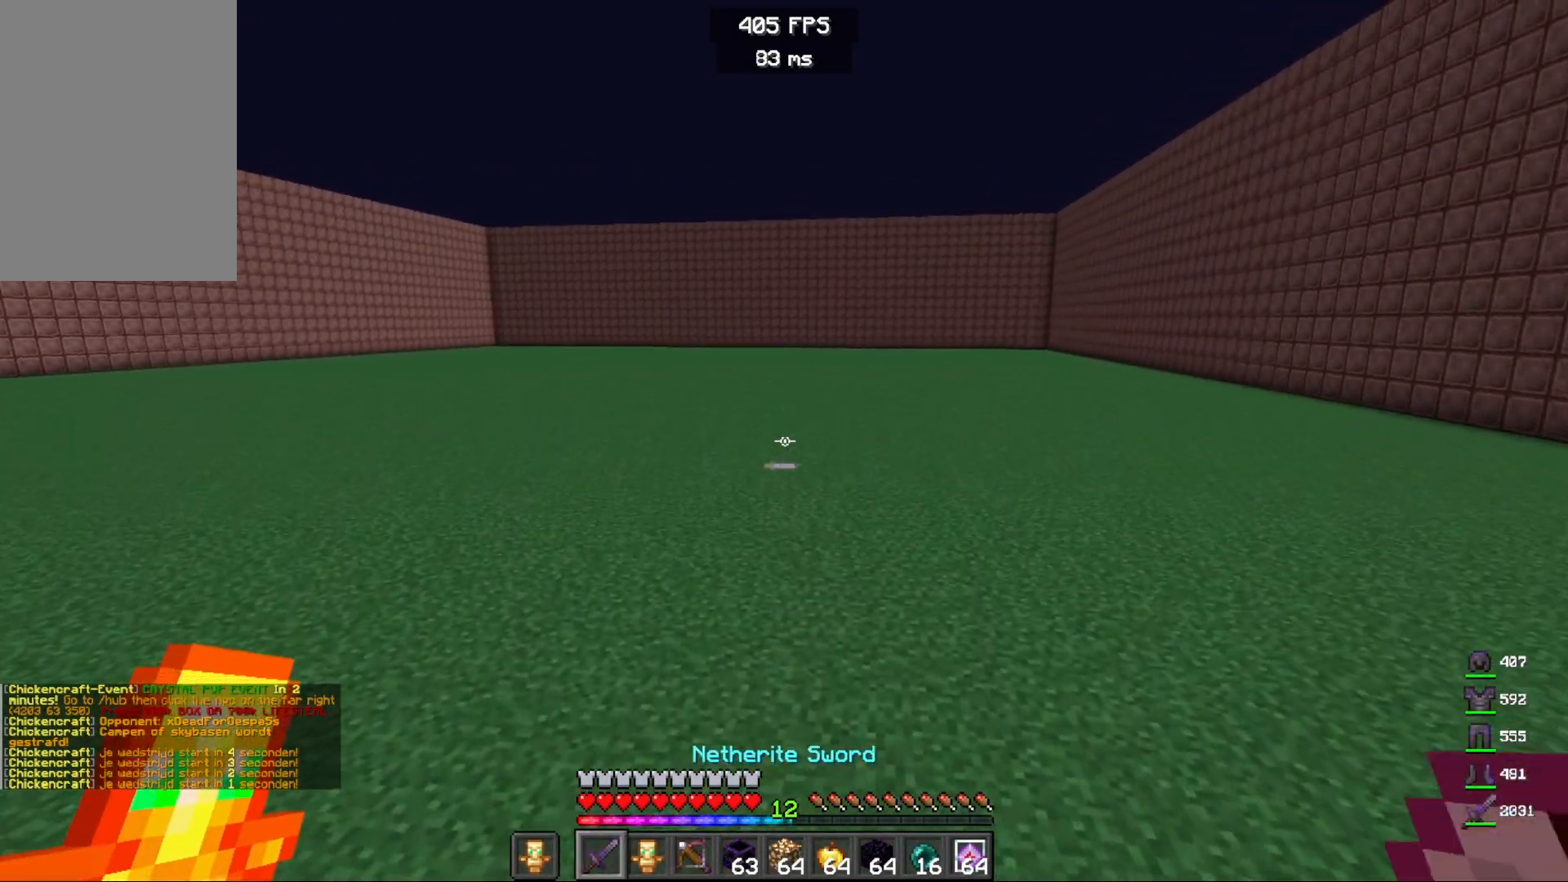
{"keys": ["space", "w"], "mouse": [], "events": []}
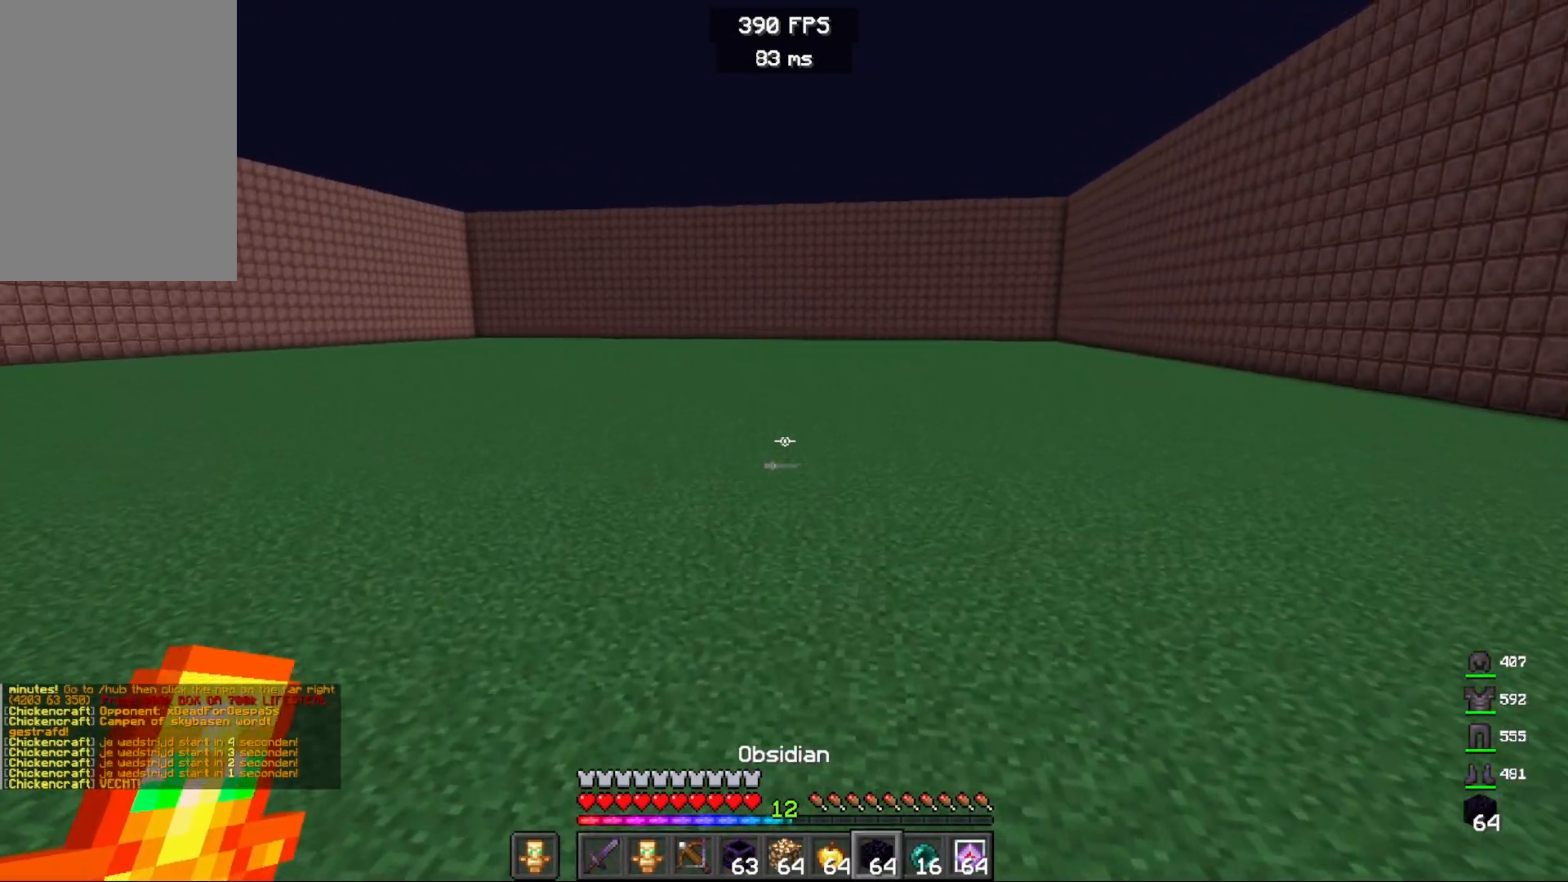
{"keys": ["space", "w"], "mouse": [], "events": []}
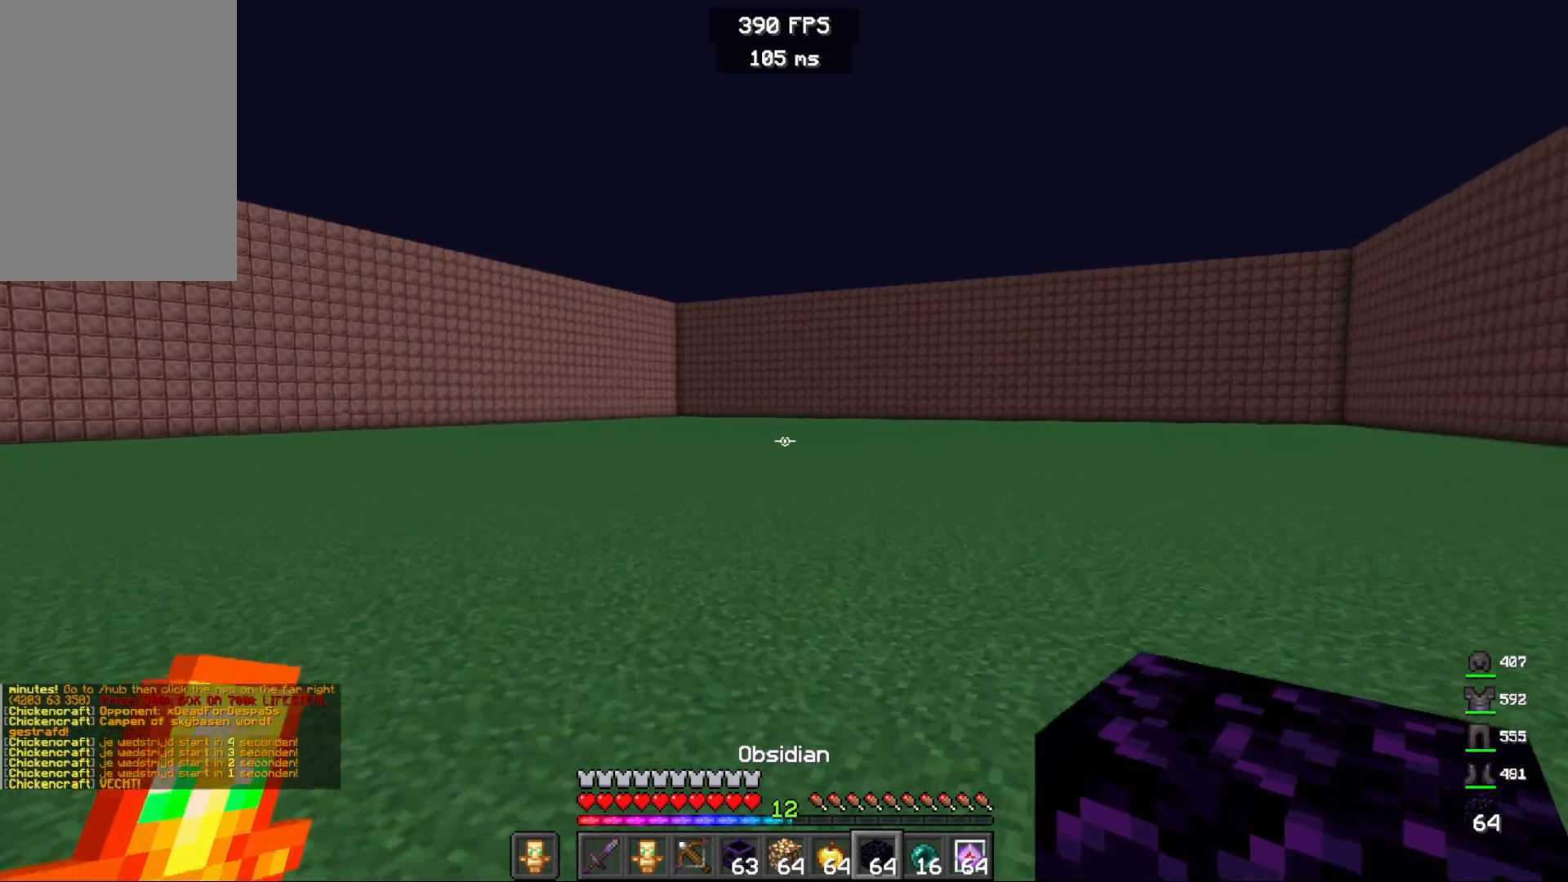
{"keys": ["space", "w"], "mouse": [], "events": []}
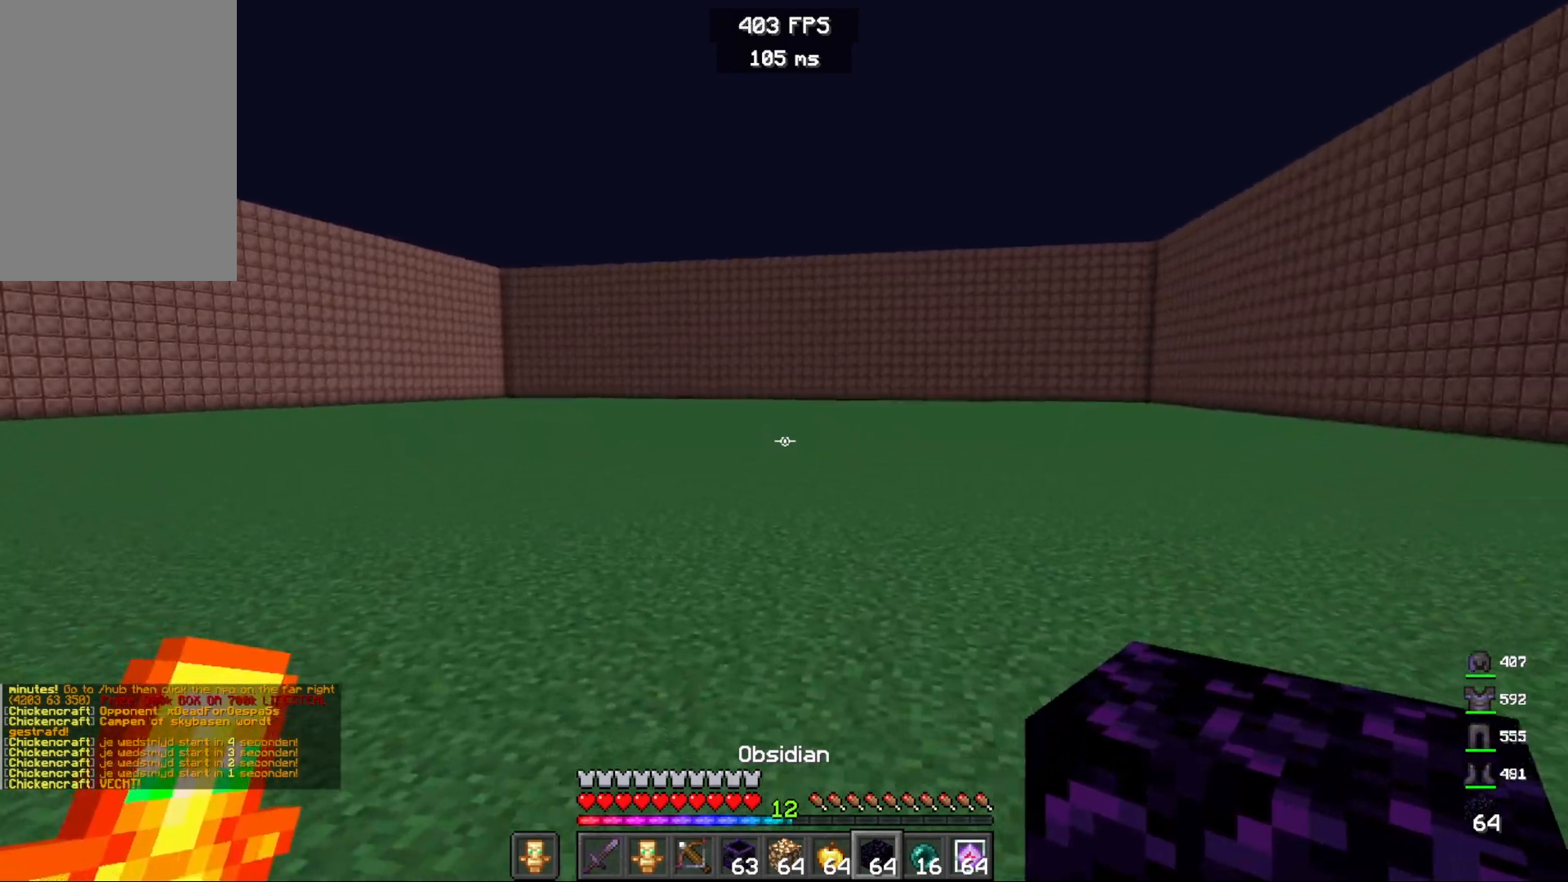
{"keys": ["space", "w"], "mouse": ["right"], "events": [[333, "mouse_right", "down"]]}
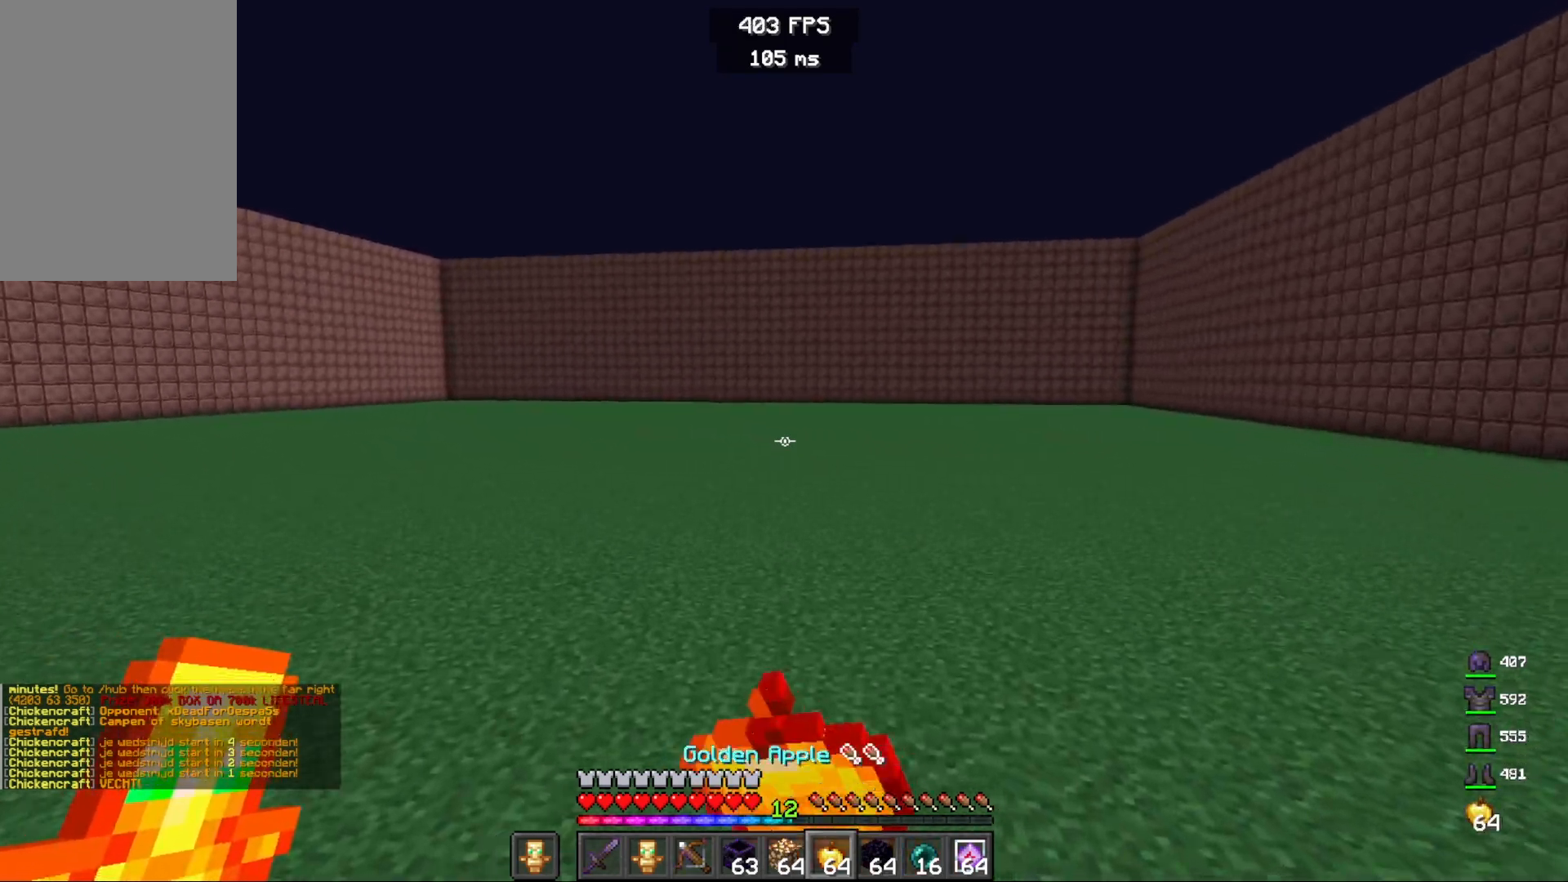
{"keys": ["space", "w"], "mouse": ["right"], "events": []}
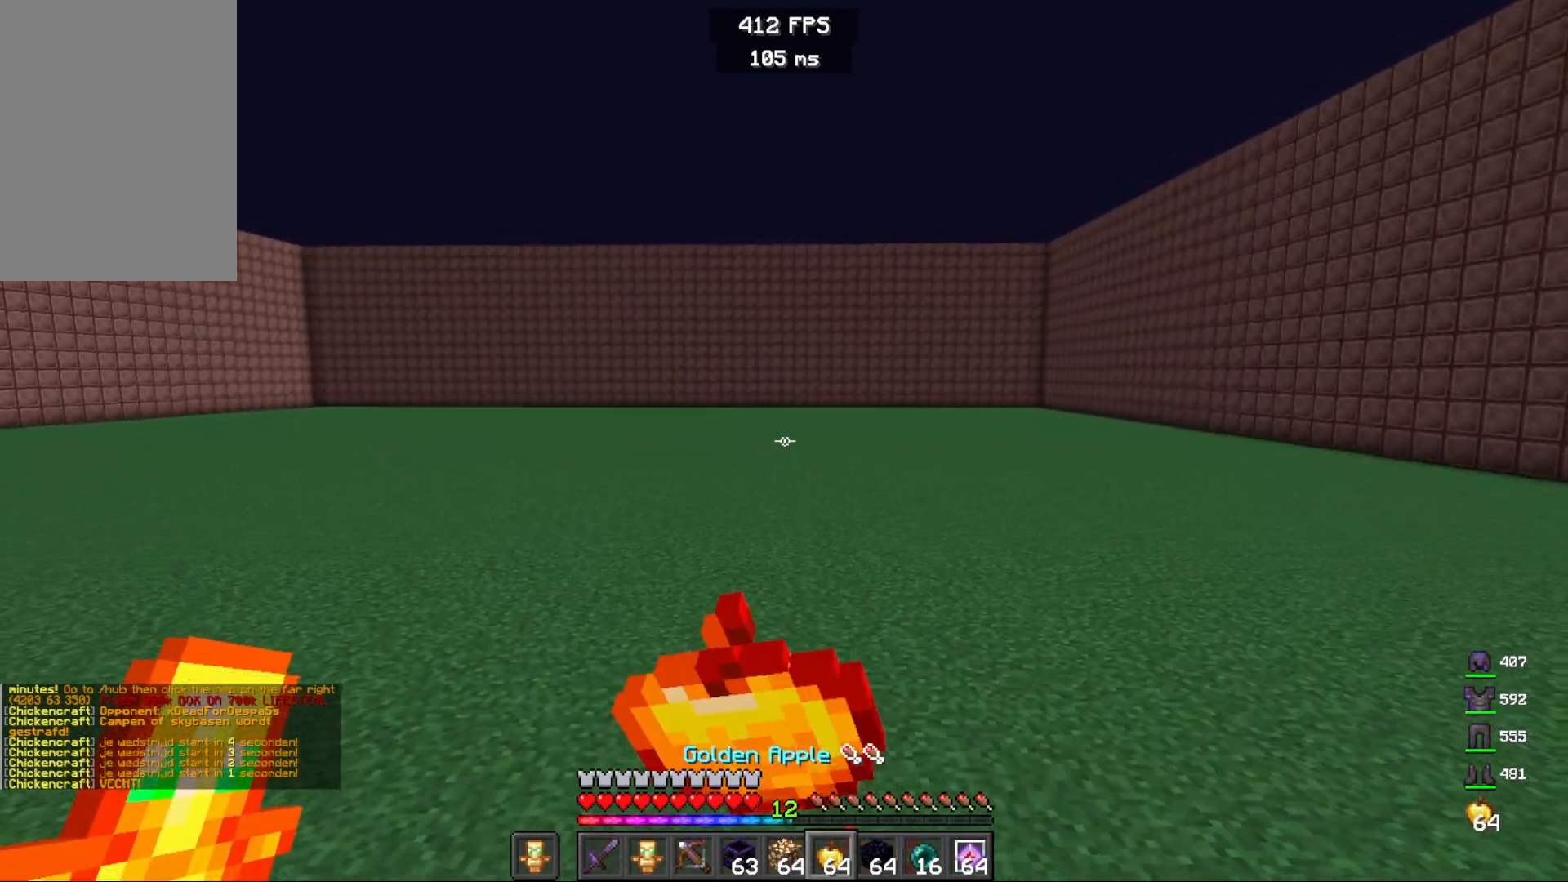
{"keys": ["space", "w"], "mouse": ["right"], "events": []}
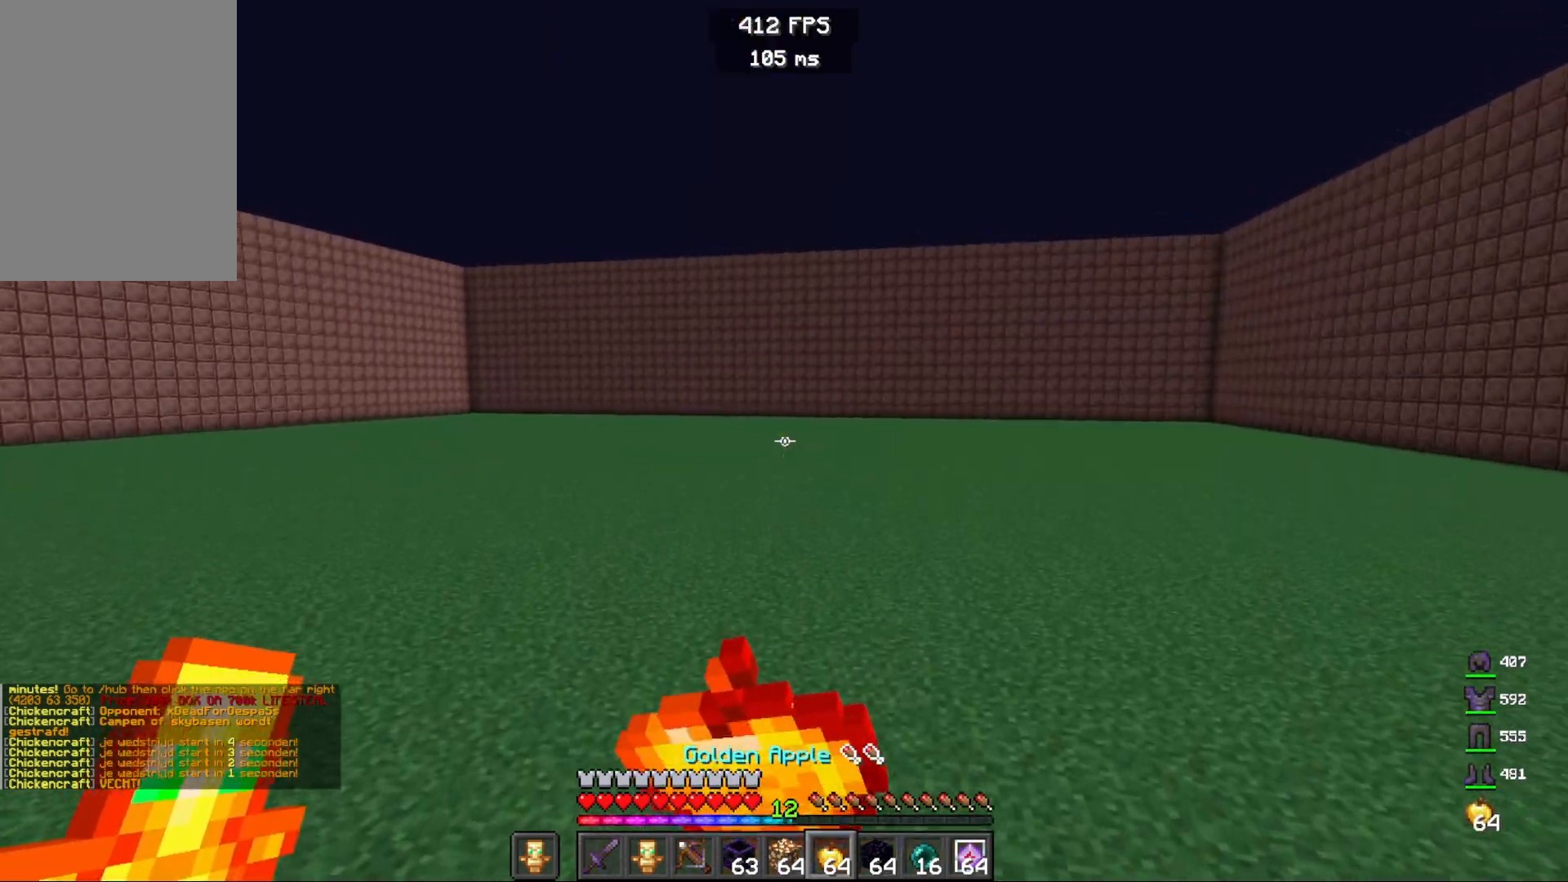
{"keys": ["space", "w"], "mouse": ["right"], "events": []}
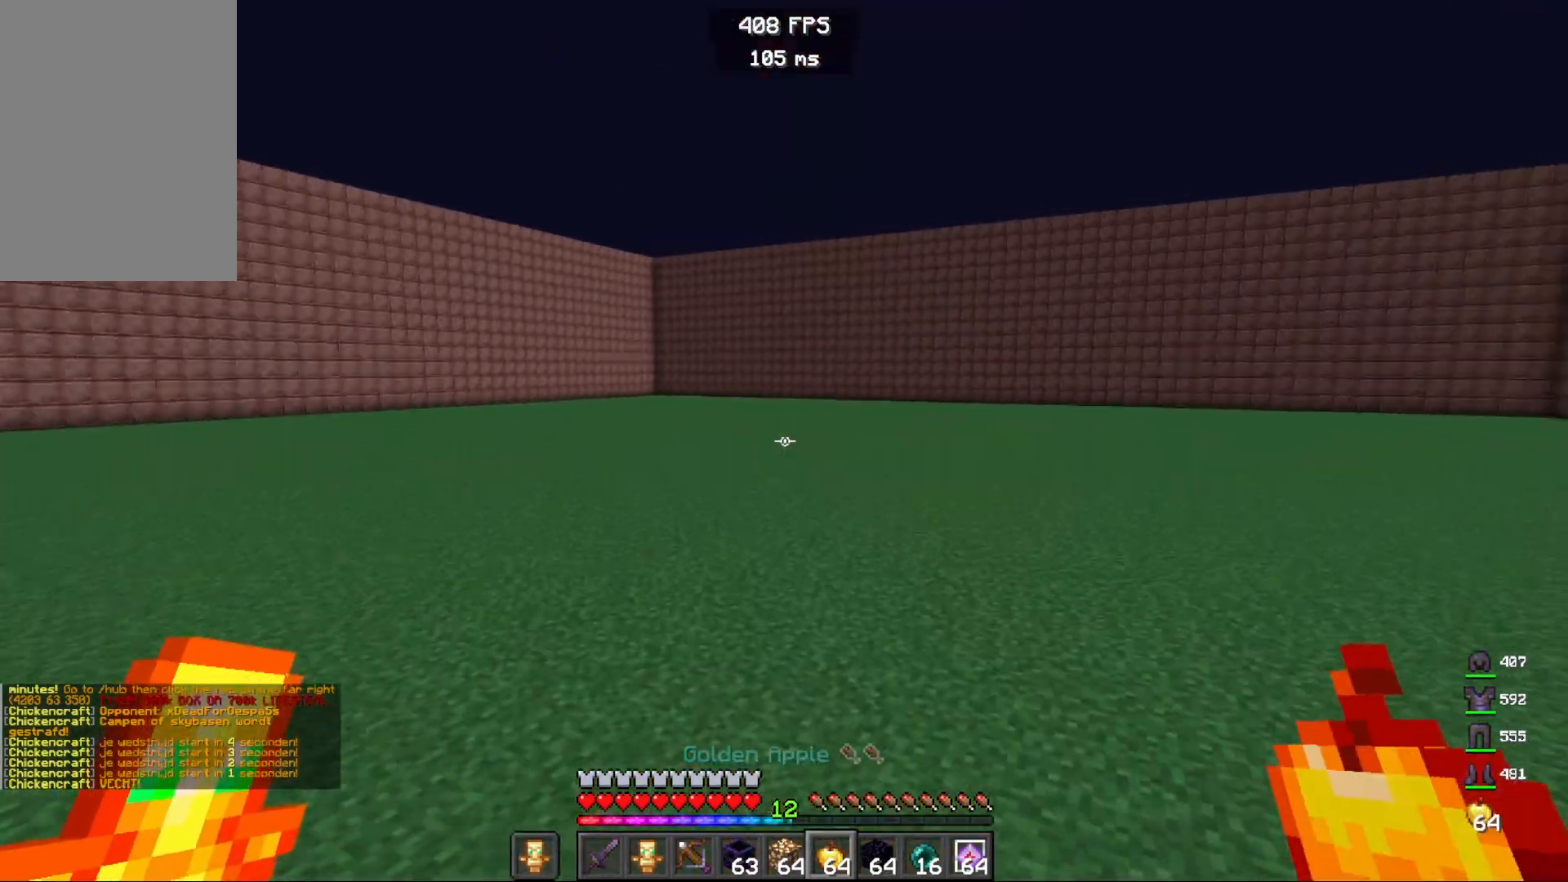
{"keys": ["space", "w"], "mouse": [], "events": [[150, "mouse_right", "up"]]}
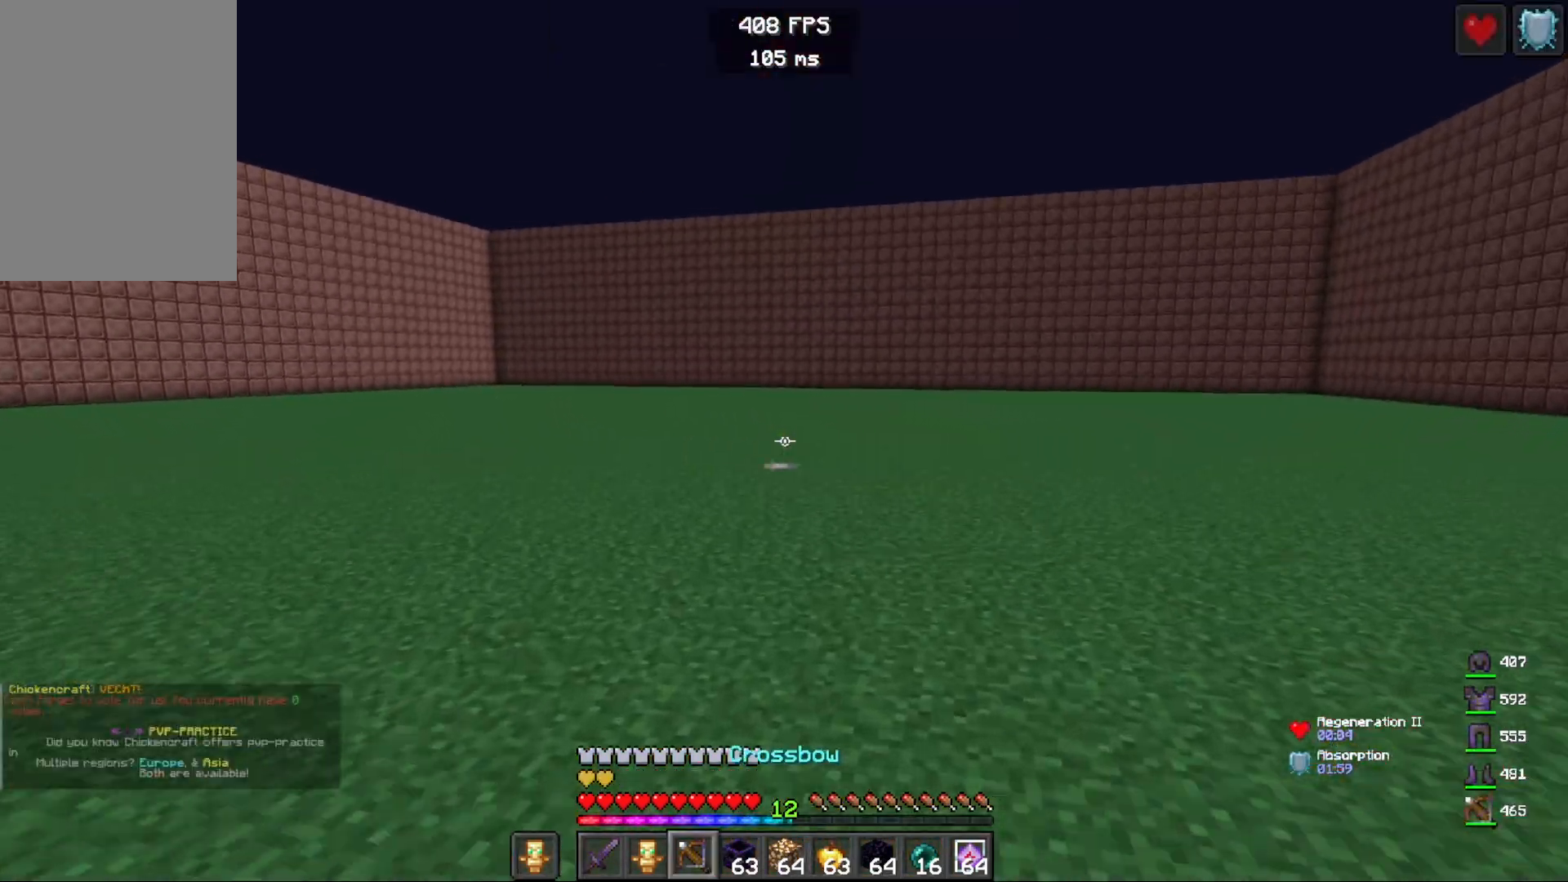
{"keys": ["space", "w"], "mouse": [], "events": []}
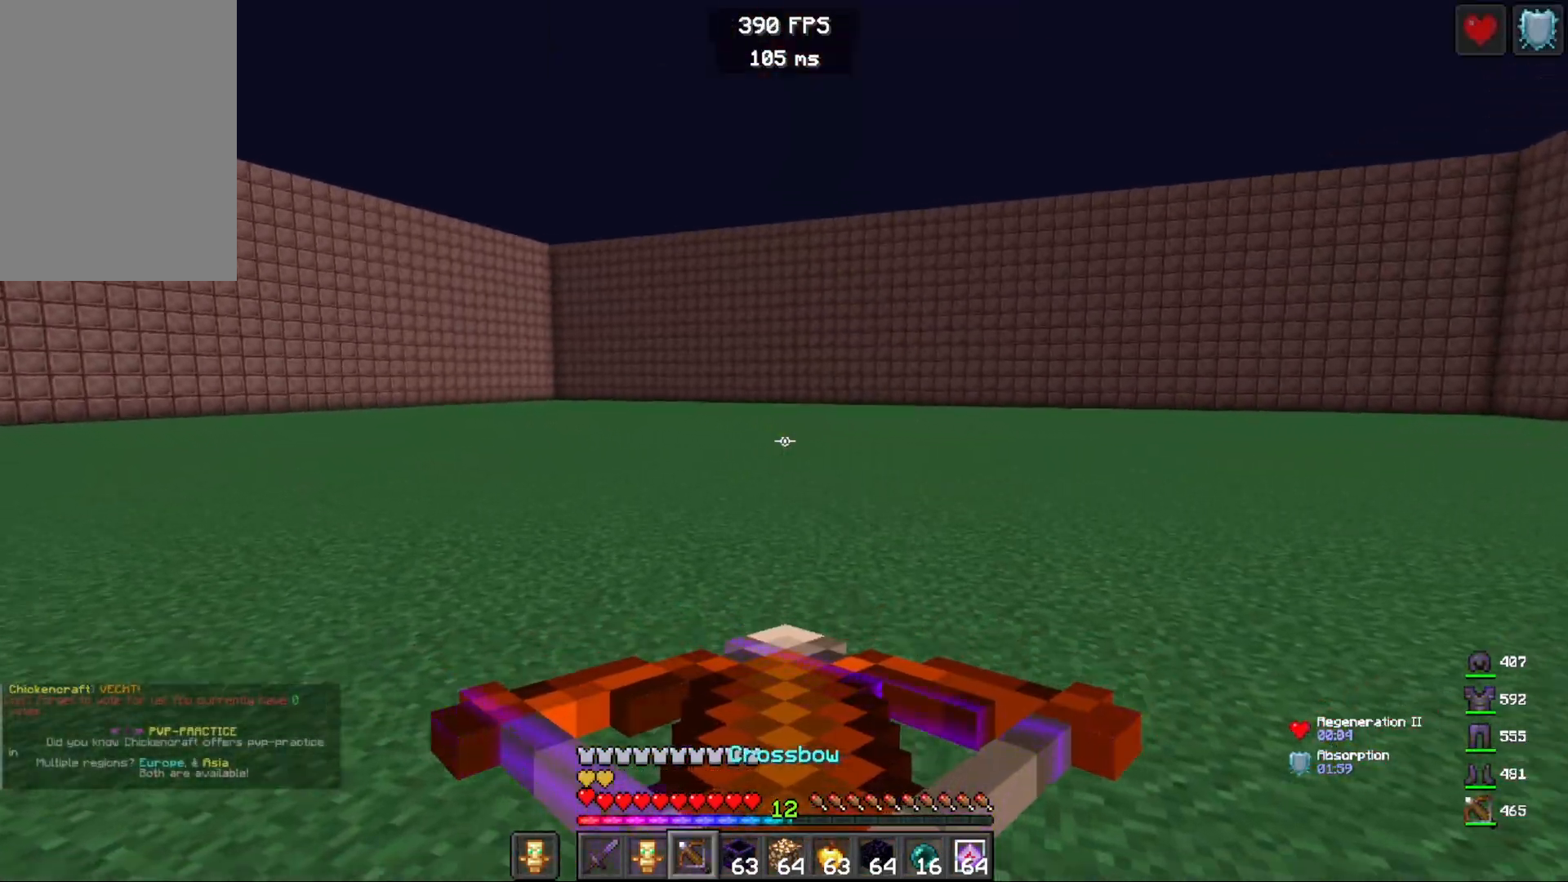
{"keys": ["space", "w"], "mouse": [], "events": []}
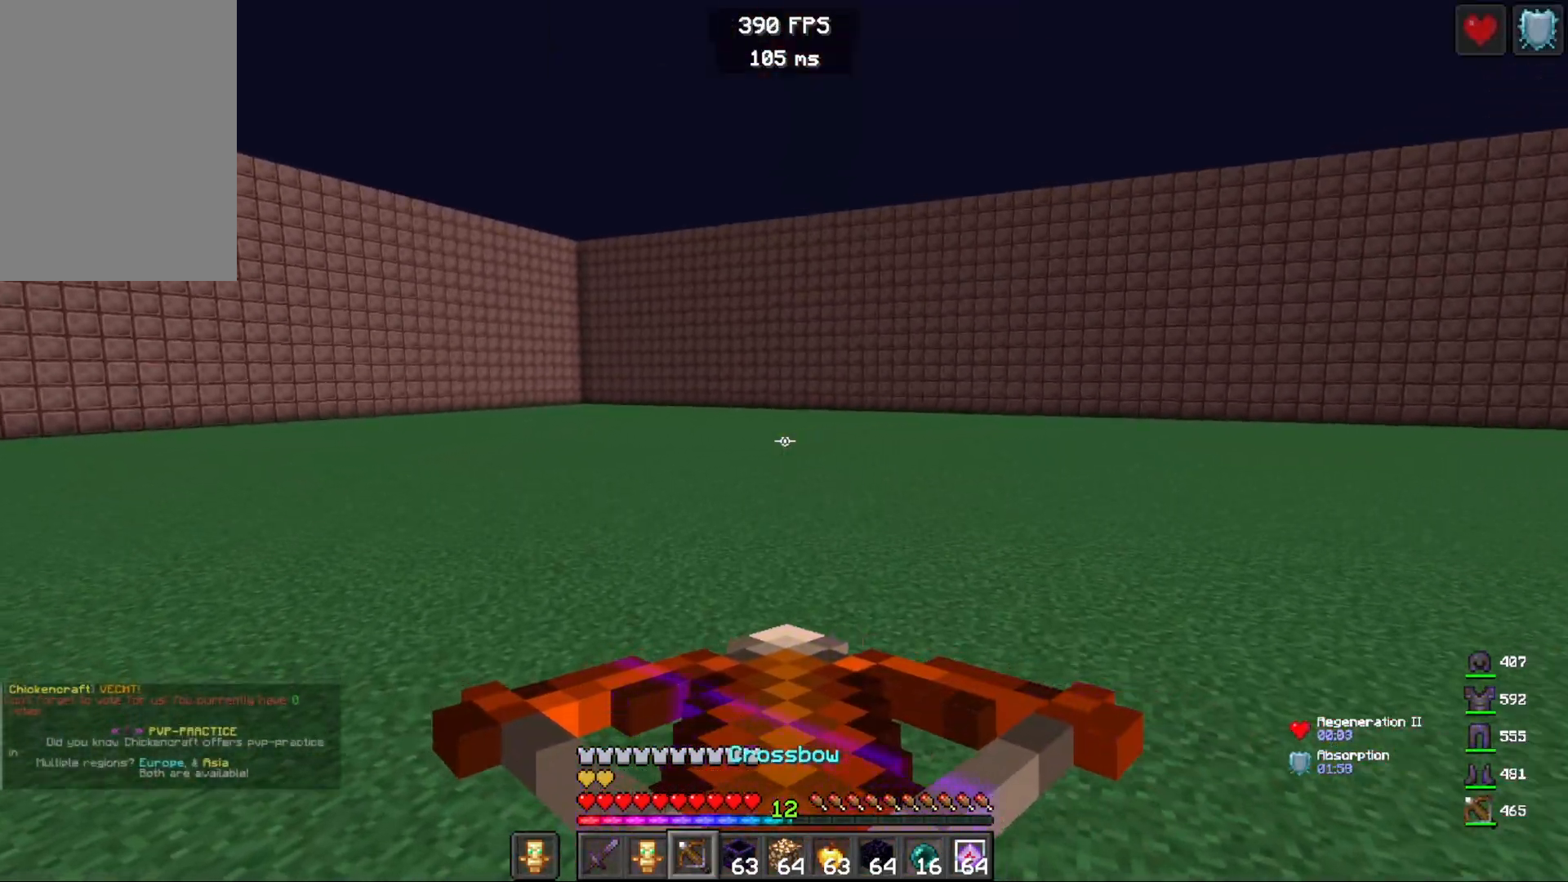
{"keys": ["space", "w"], "mouse": [], "events": []}
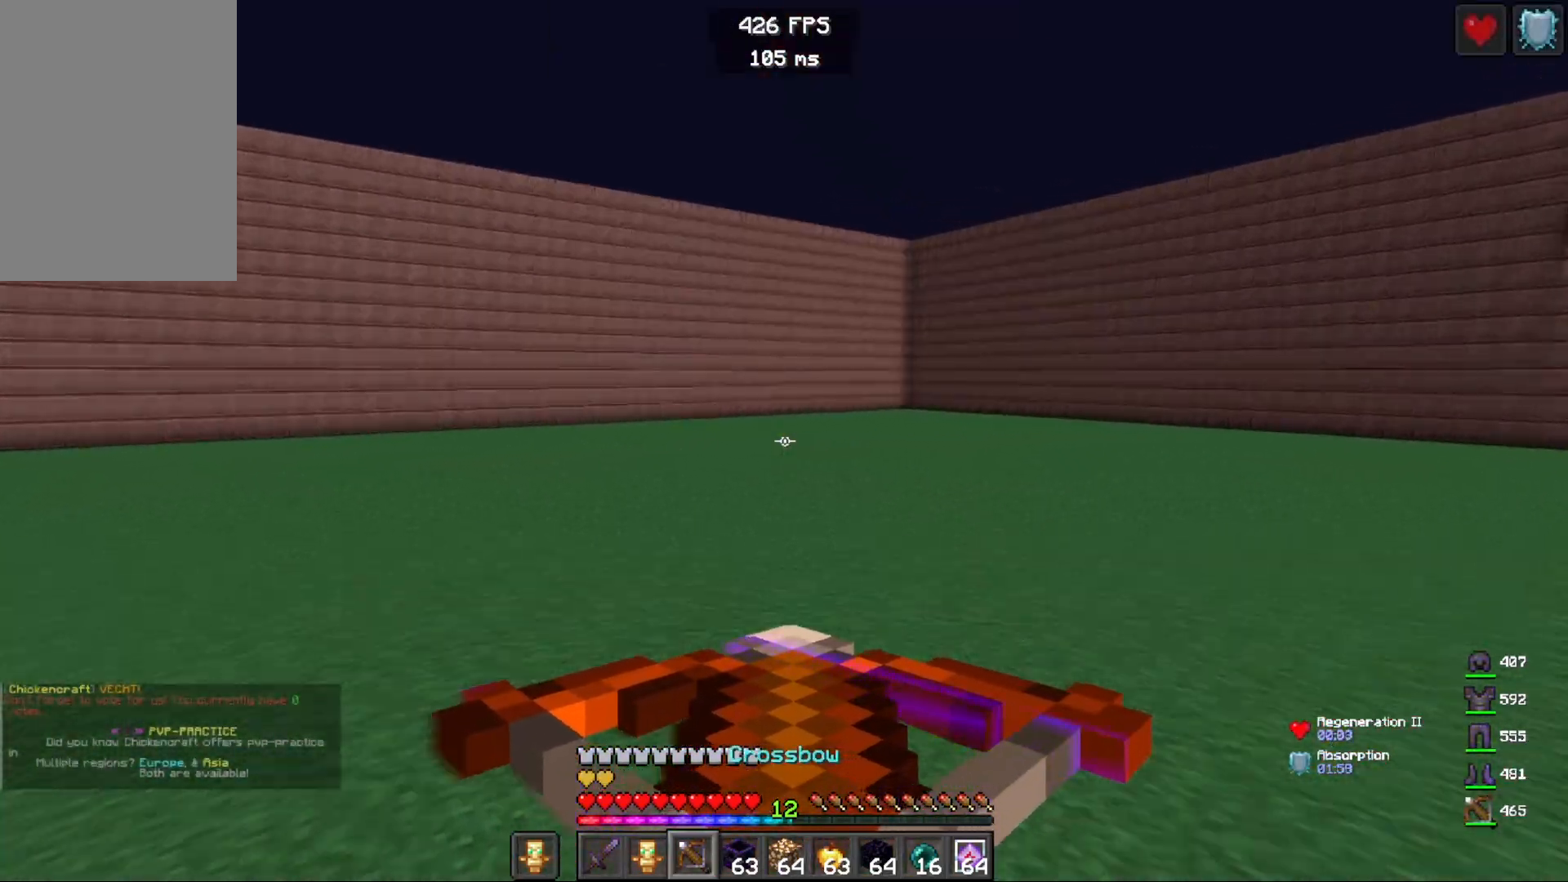
{"keys": ["d", "space", "w"], "mouse": [], "events": [[267, "d", "down"]]}
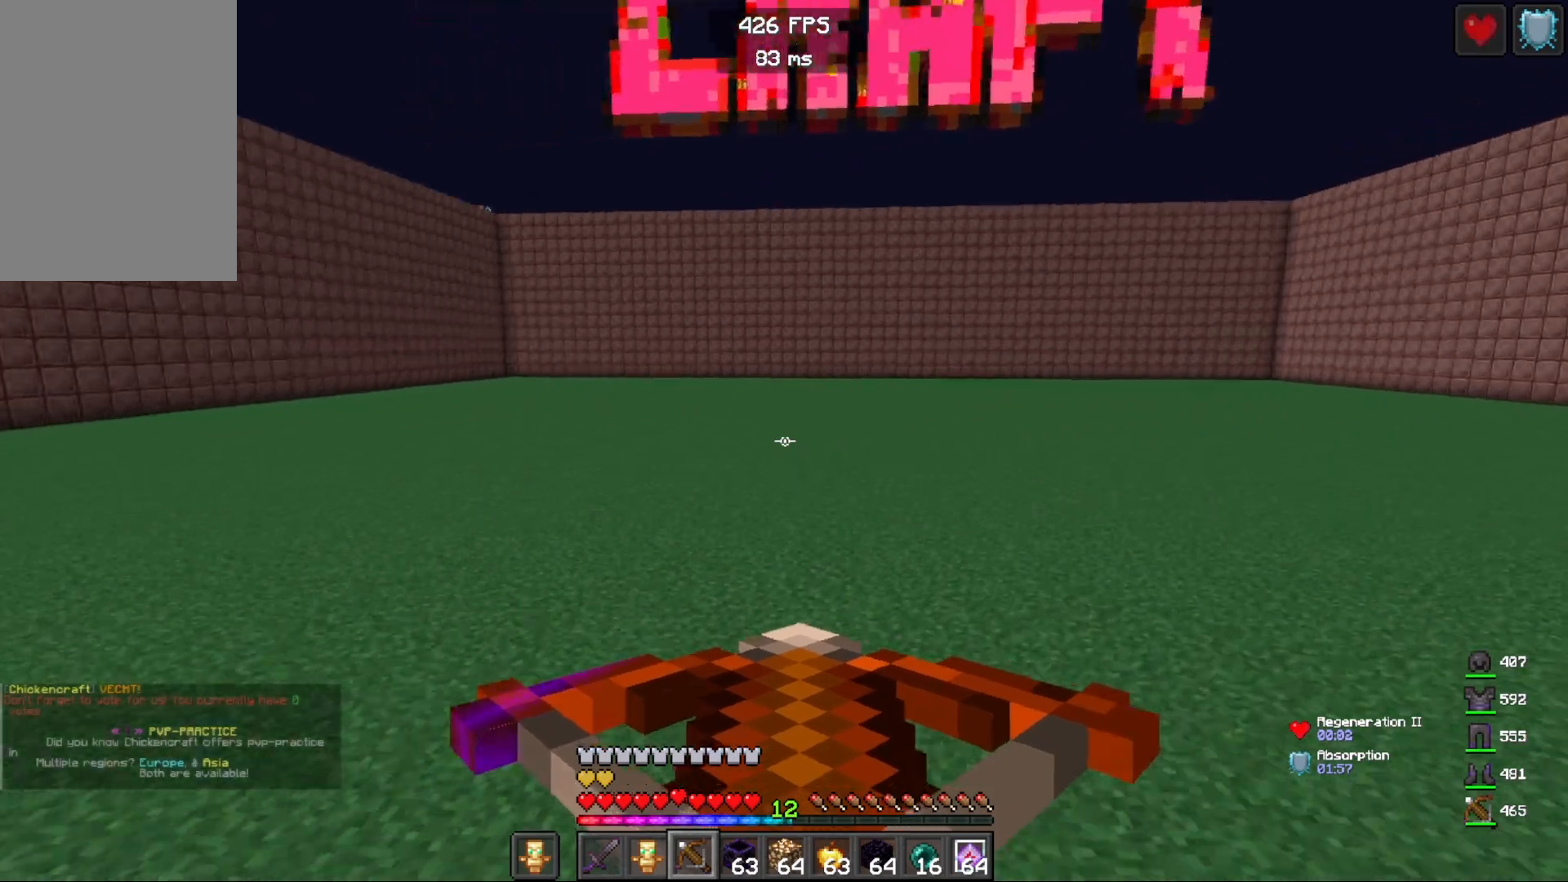
{"keys": ["d", "space", "w"], "mouse": [], "events": []}
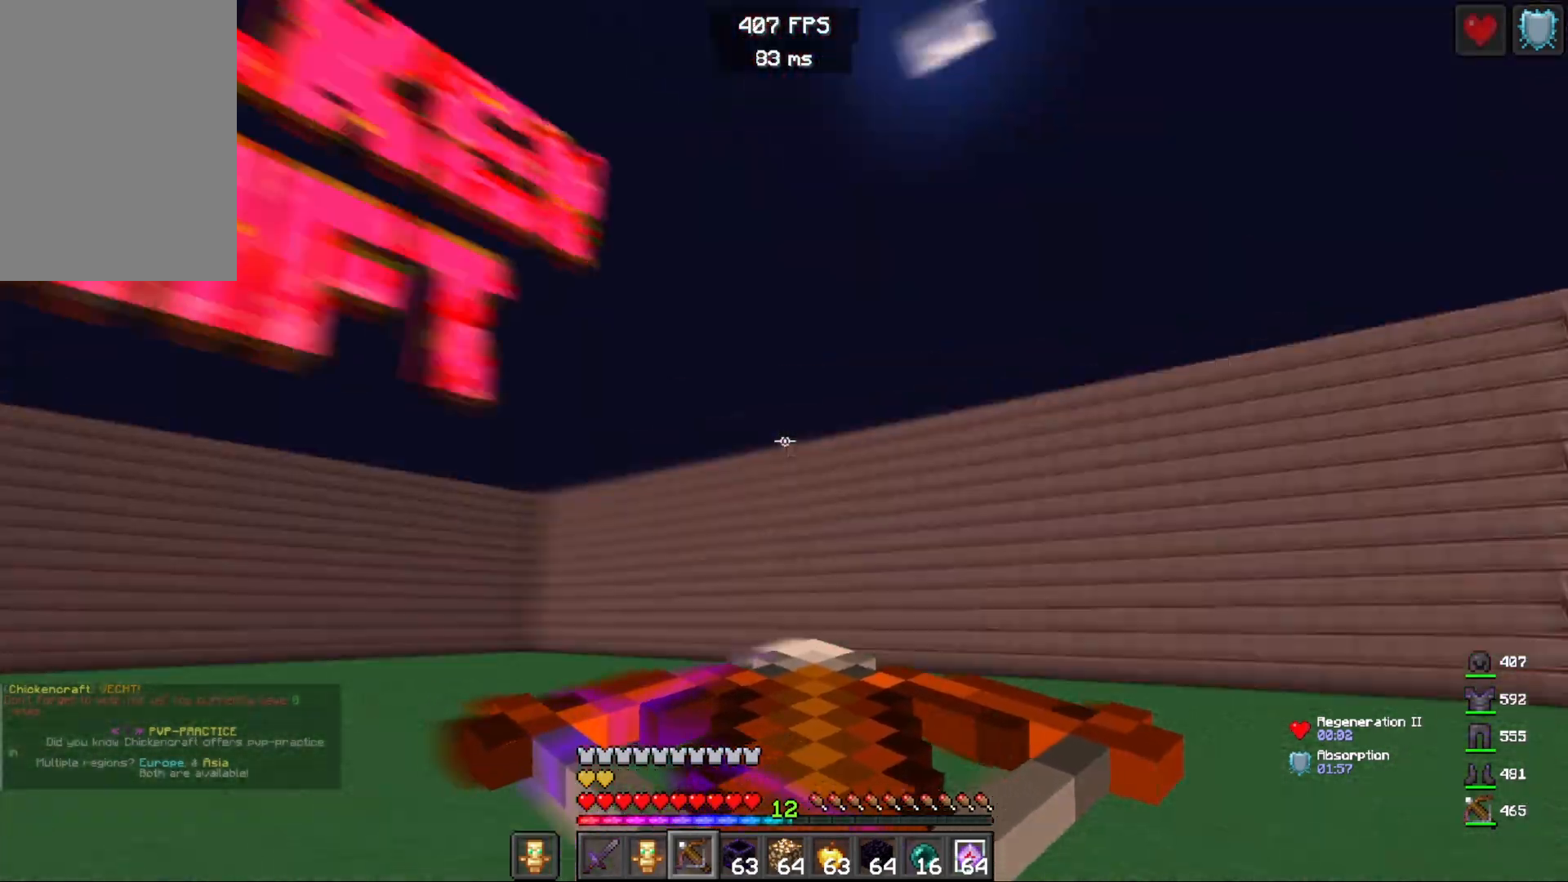
{"keys": ["d", "space"], "mouse": [], "events": [[167, "w", "up"]]}
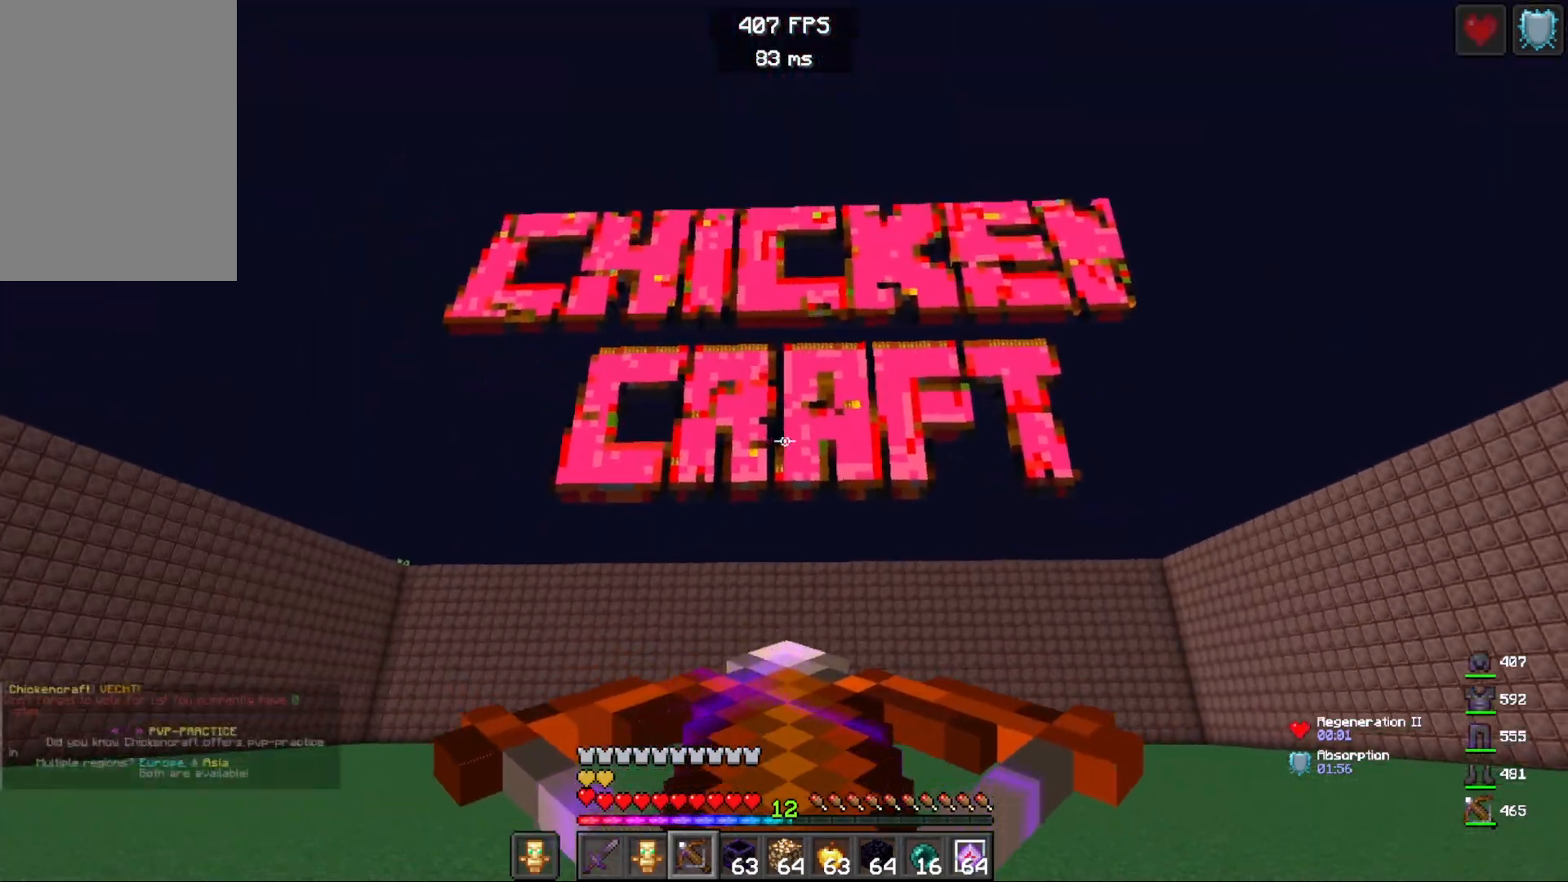
{"keys": ["a", "space", "w"], "mouse": [], "events": [[133, "w", "down"], [267, "d", "up"], [317, "a", "down"]]}
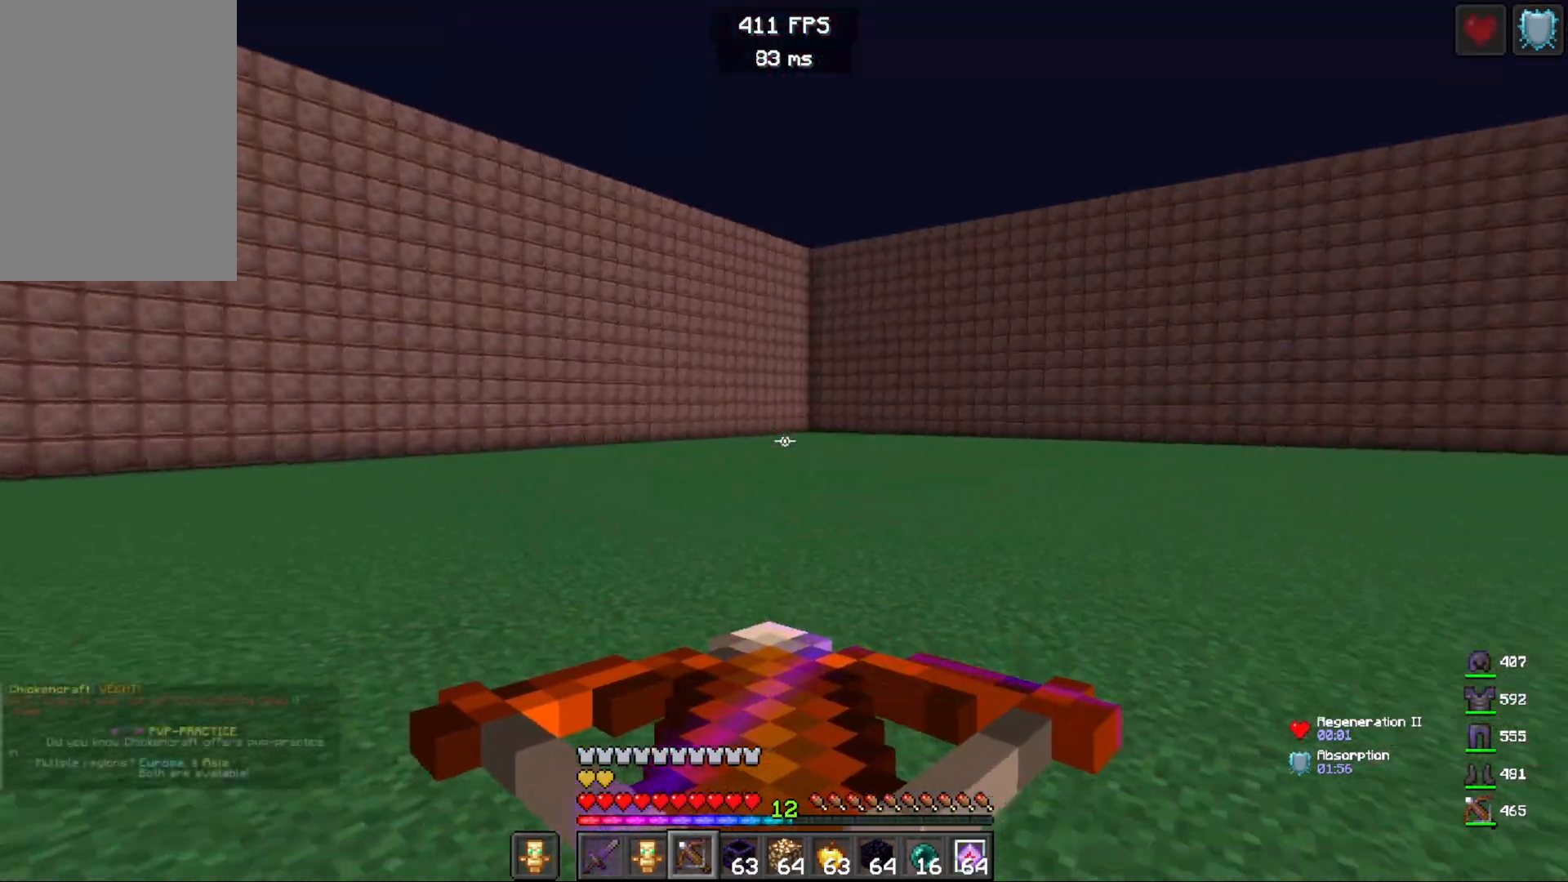
{"keys": ["a", "space", "w"], "mouse": [], "events": []}
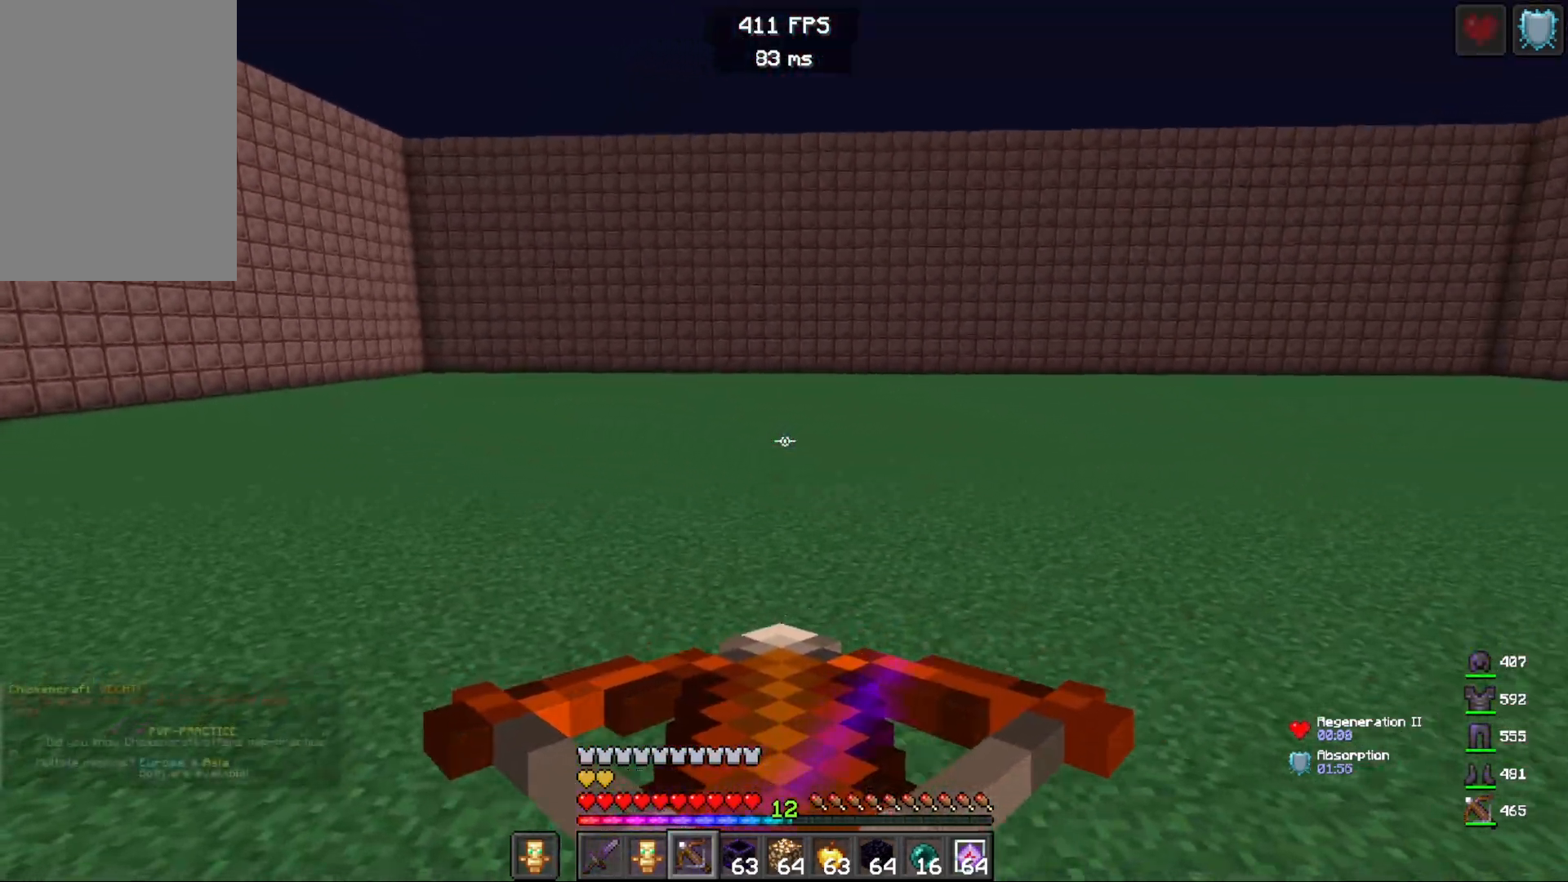
{"keys": ["a", "space", "w"], "mouse": [], "events": []}
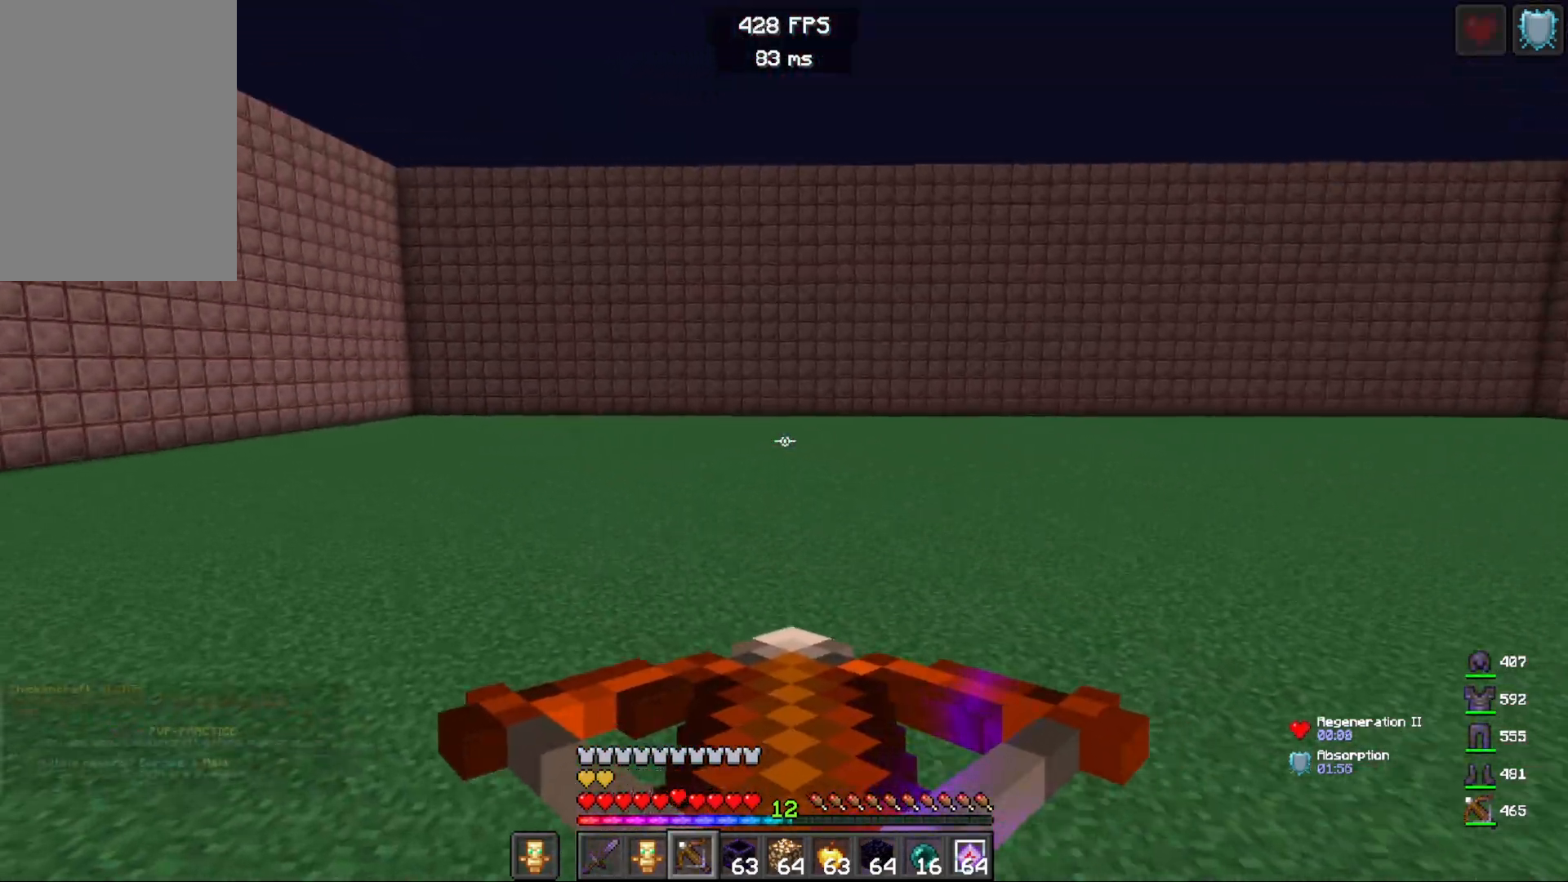
{"keys": ["a", "space", "w"], "mouse": [], "events": []}
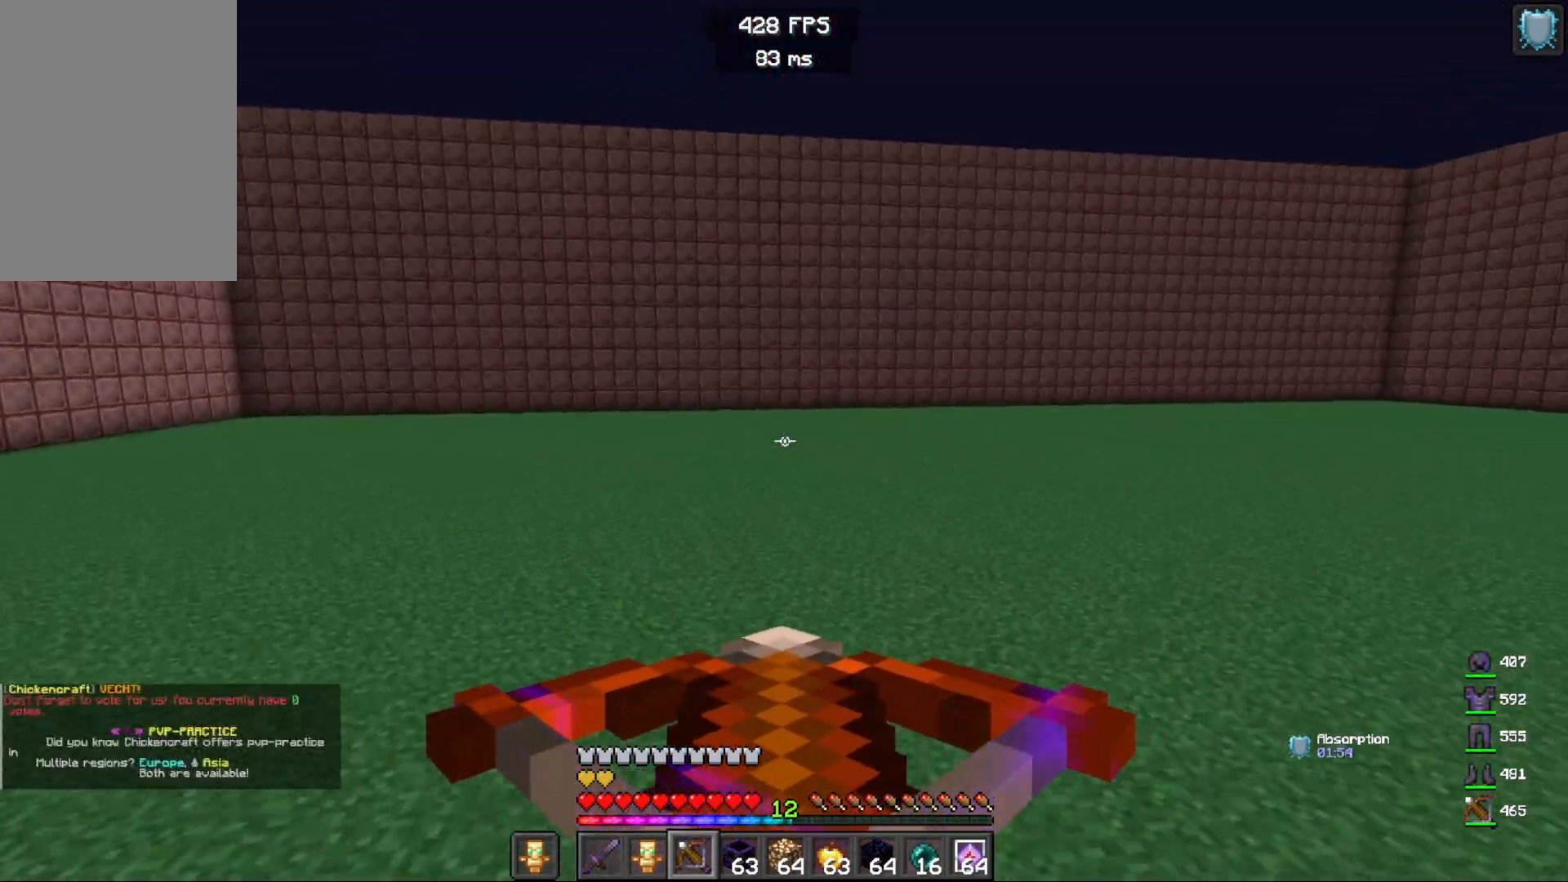
{"keys": ["a", "space", "w"], "mouse": [], "events": []}
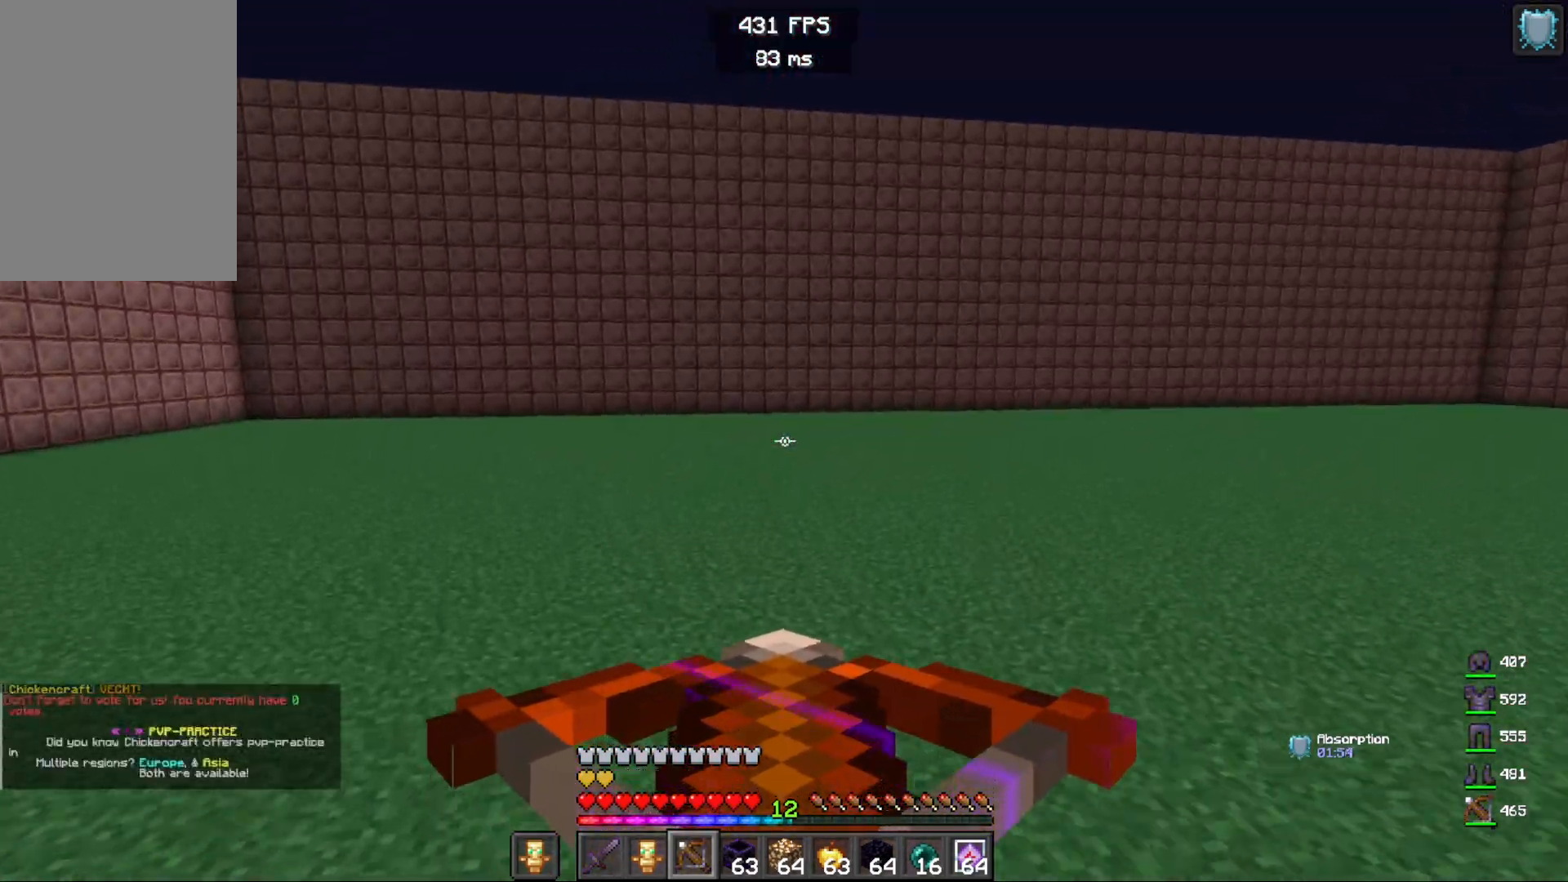
{"keys": ["a", "space", "w"], "mouse": [], "events": []}
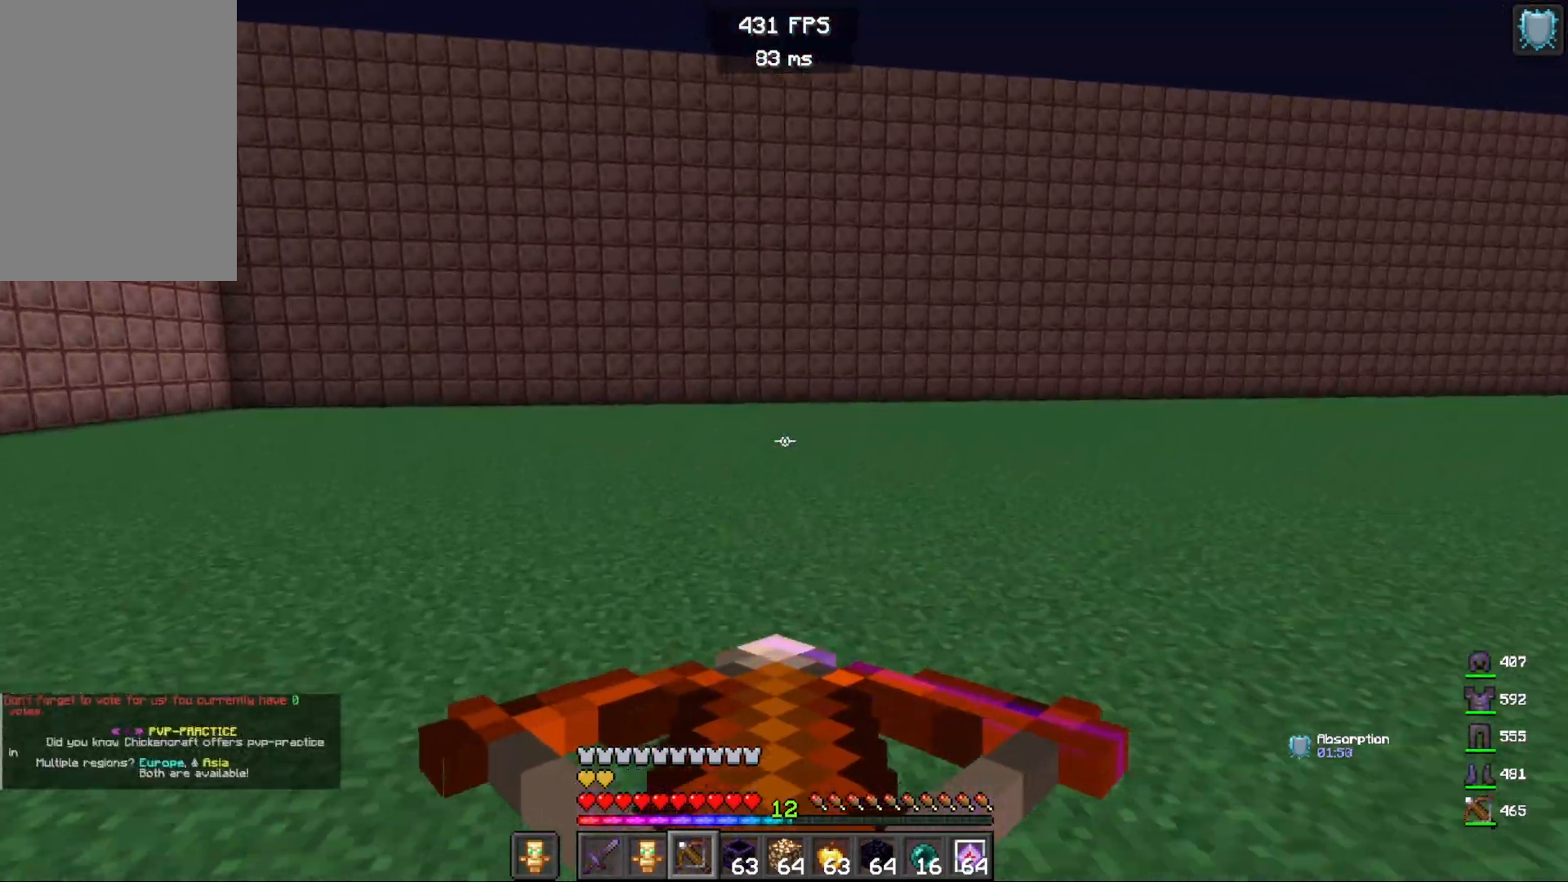
{"keys": ["a", "space", "w"], "mouse": [], "events": []}
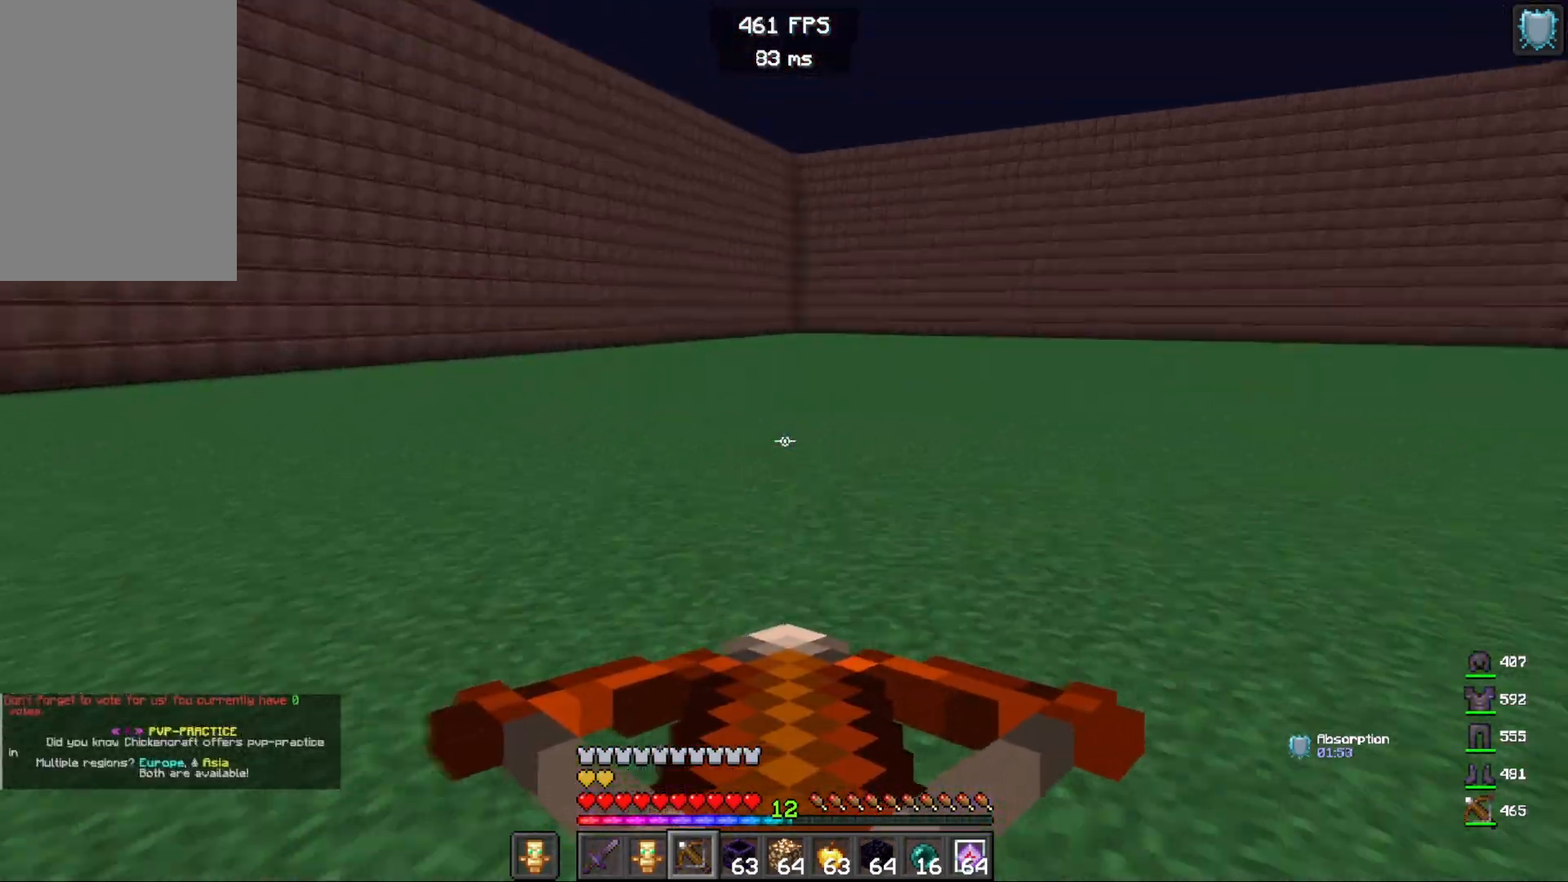
{"keys": ["a", "space", "w"], "mouse": [], "events": []}
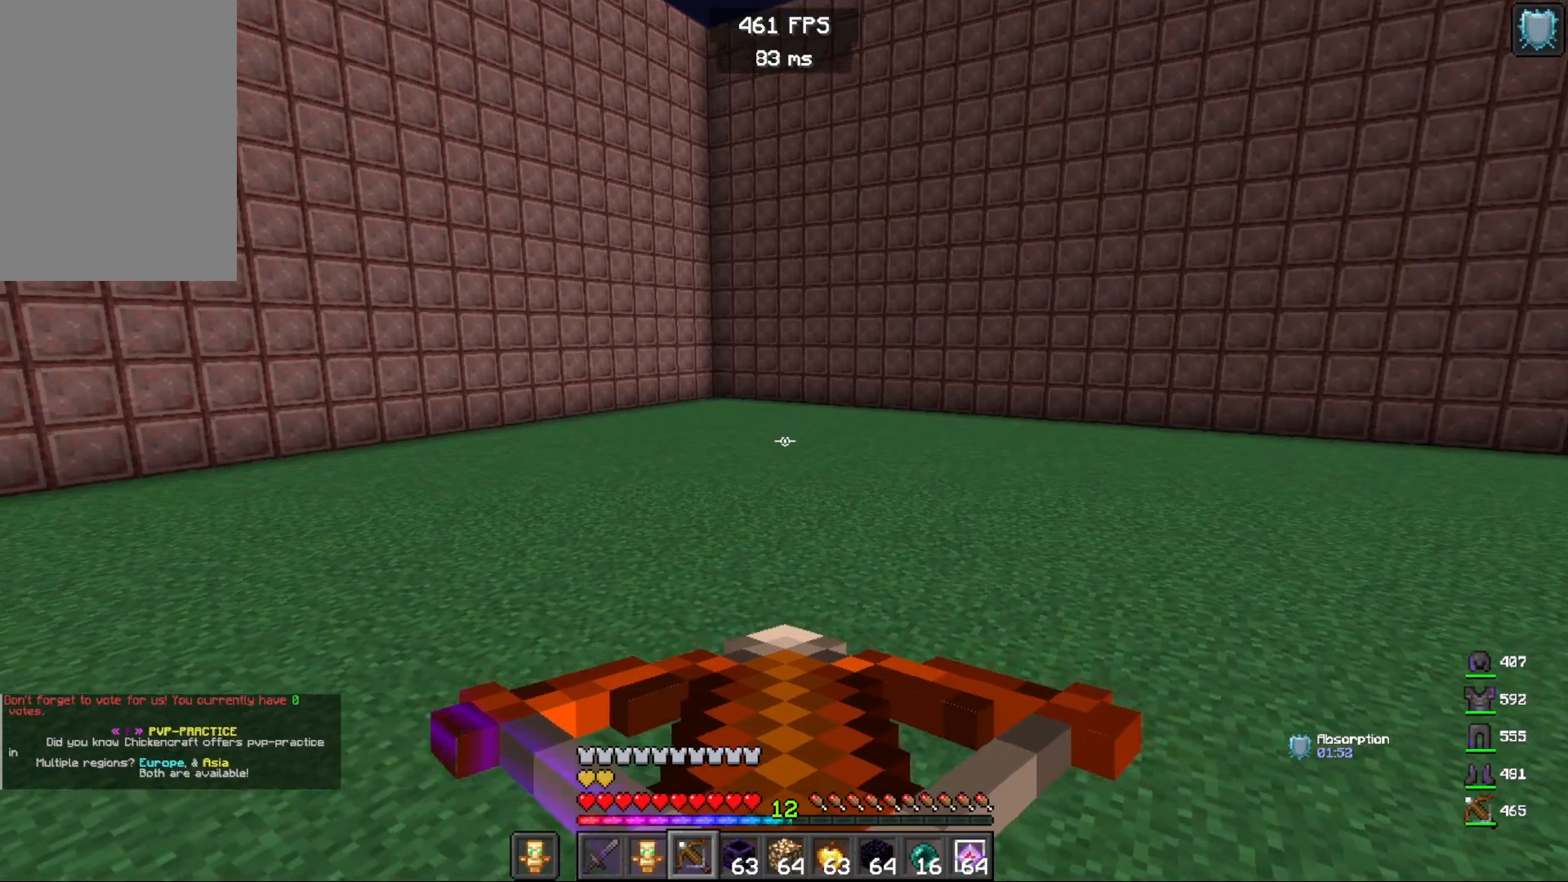
{"keys": ["space", "w"], "mouse": [], "events": [[283, "a", "up"]]}
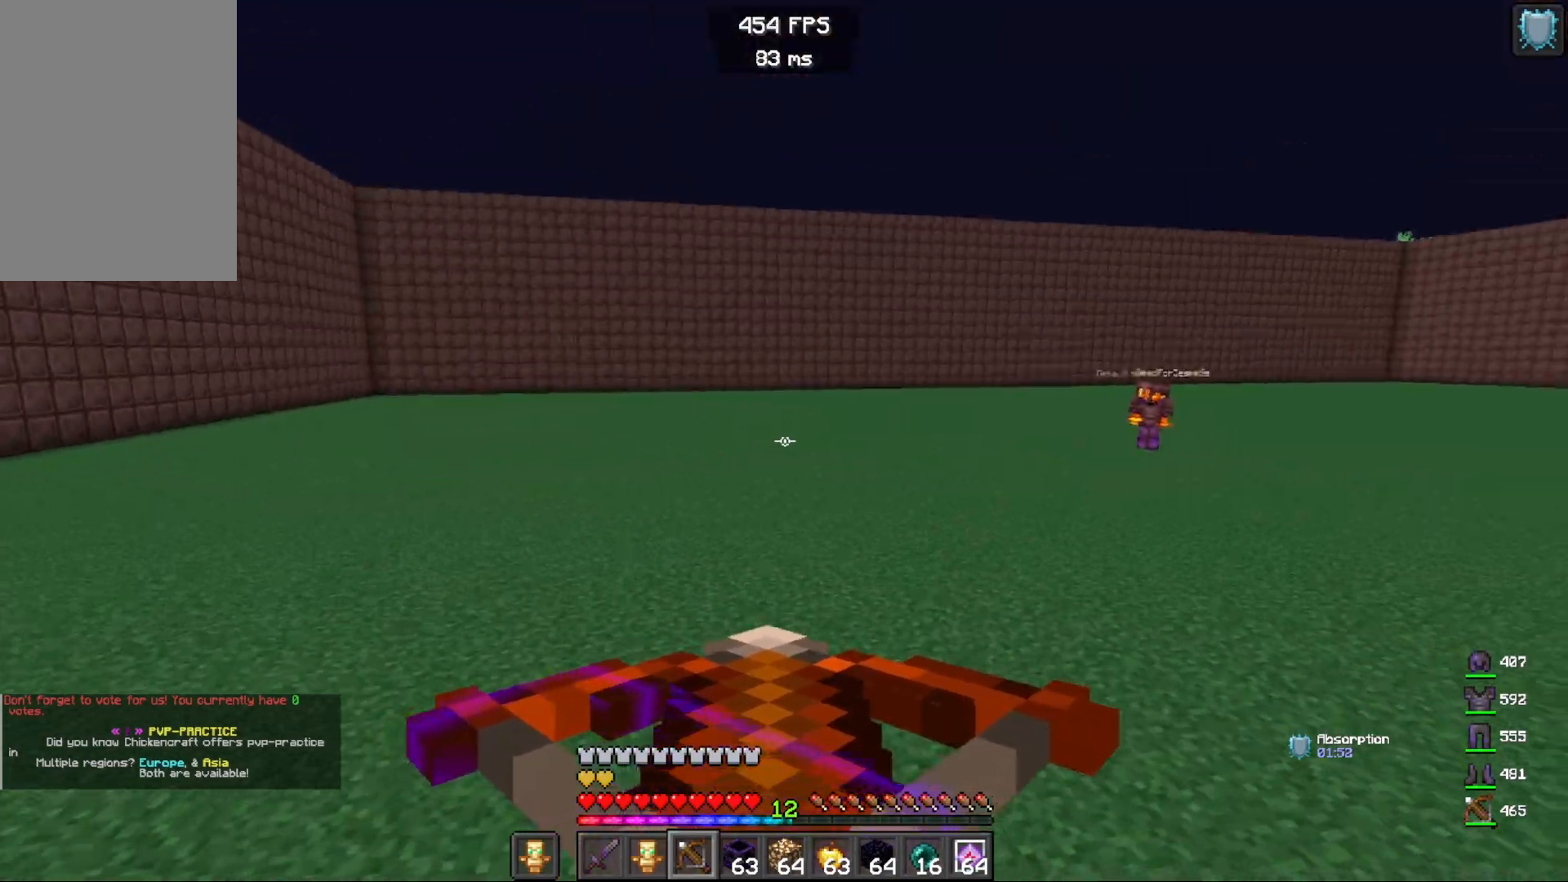
{"keys": ["a", "space", "w"], "mouse": [], "events": [[117, "a", "down"]]}
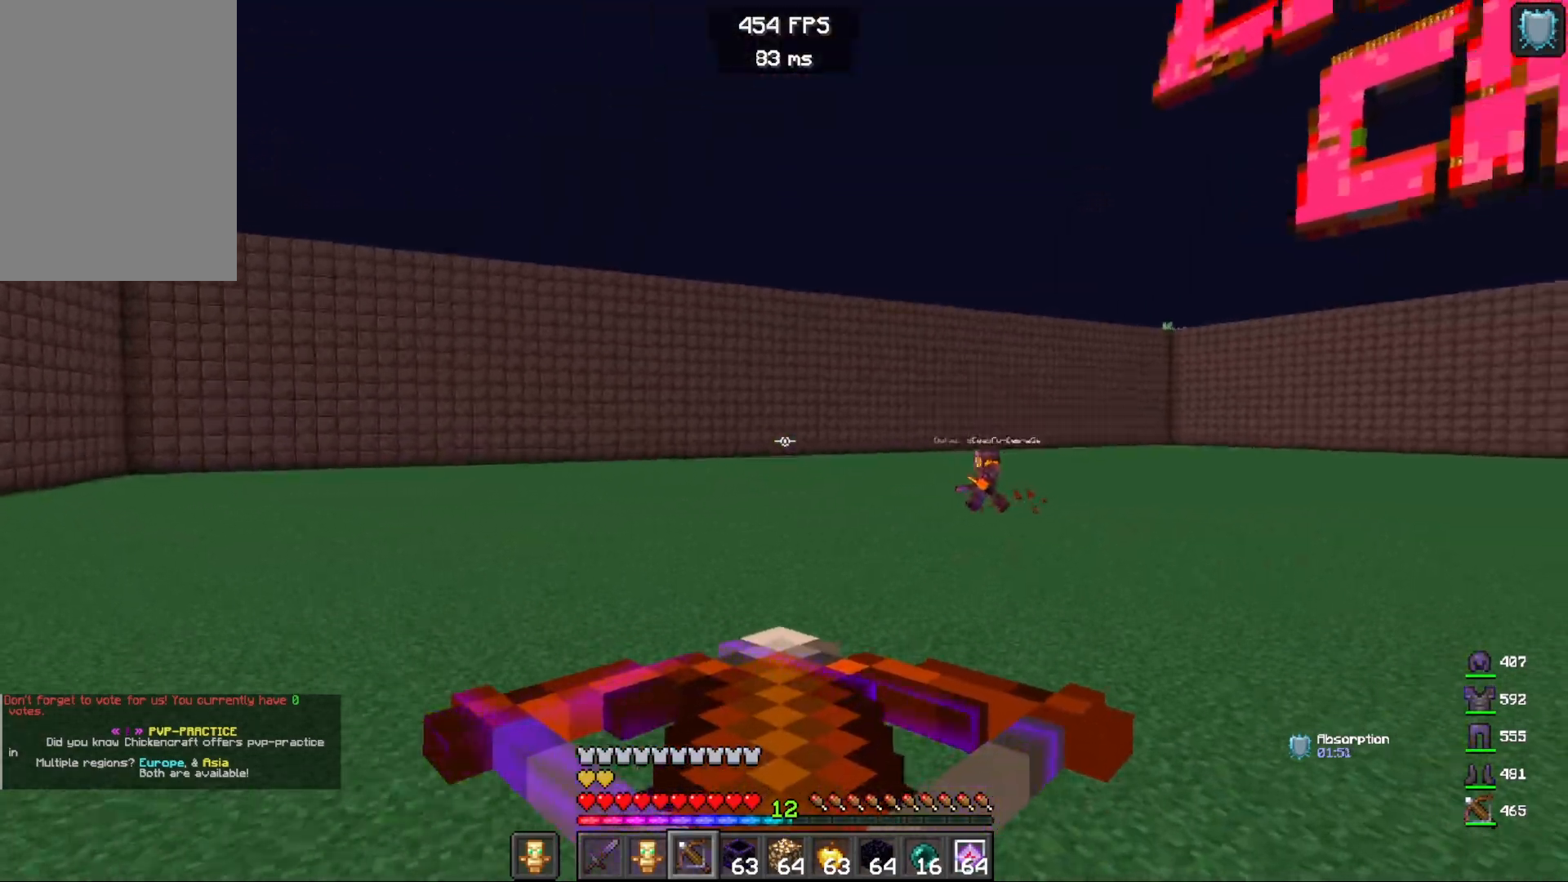
{"keys": ["a", "w"], "mouse": [], "events": [[217, "space", "up"]]}
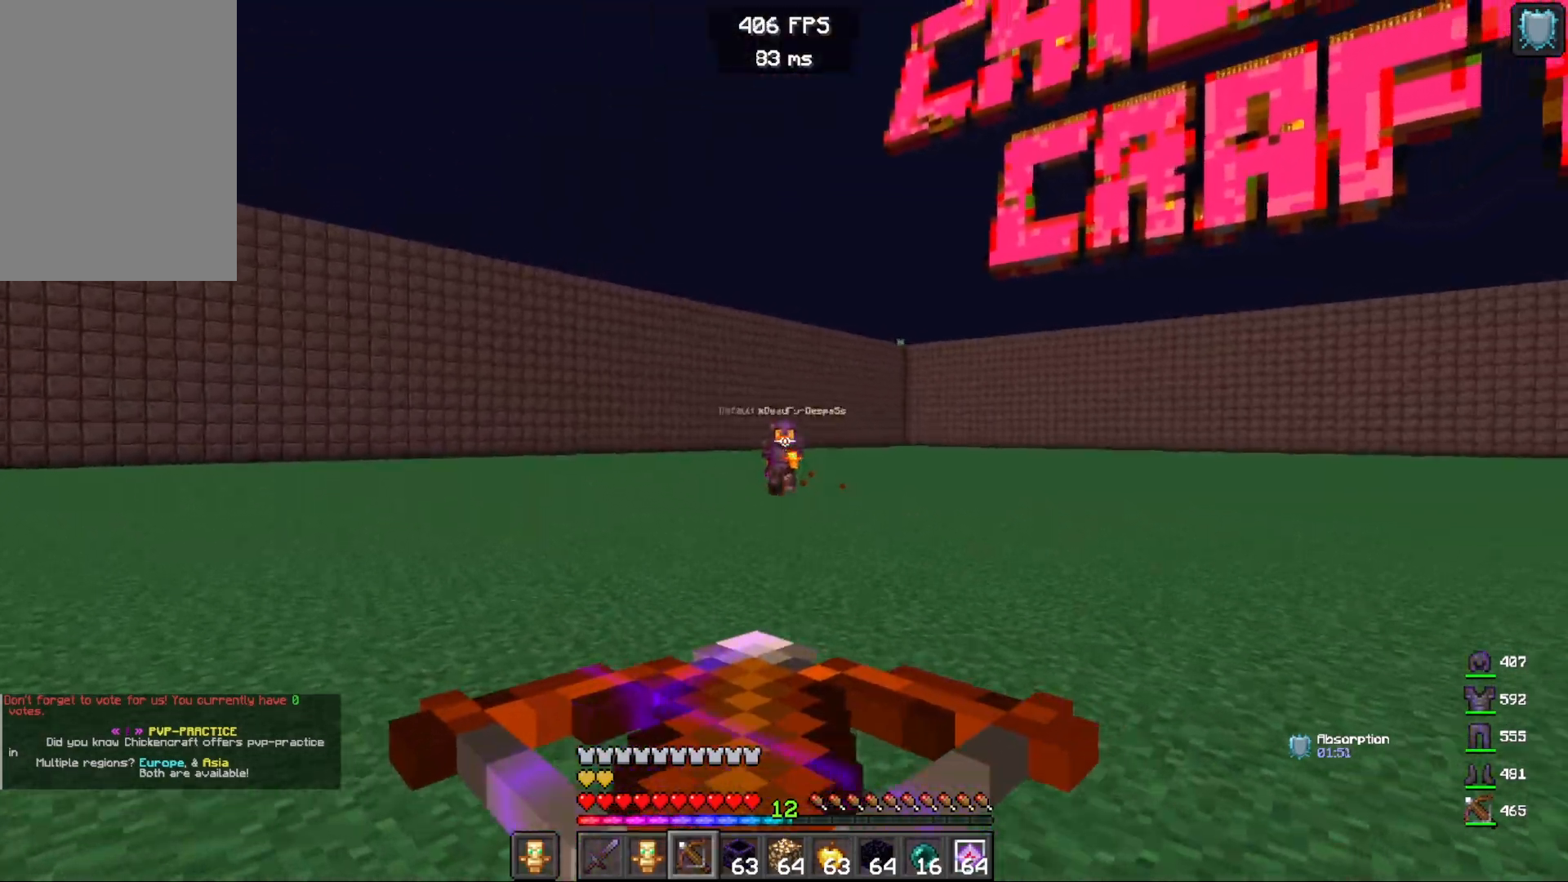
{"keys": ["d", "w"], "mouse": [], "events": [[67, "mouse_right", "down"], [250, "mouse_right", "up"], [267, "d", "down"], [350, "a", "up"]]}